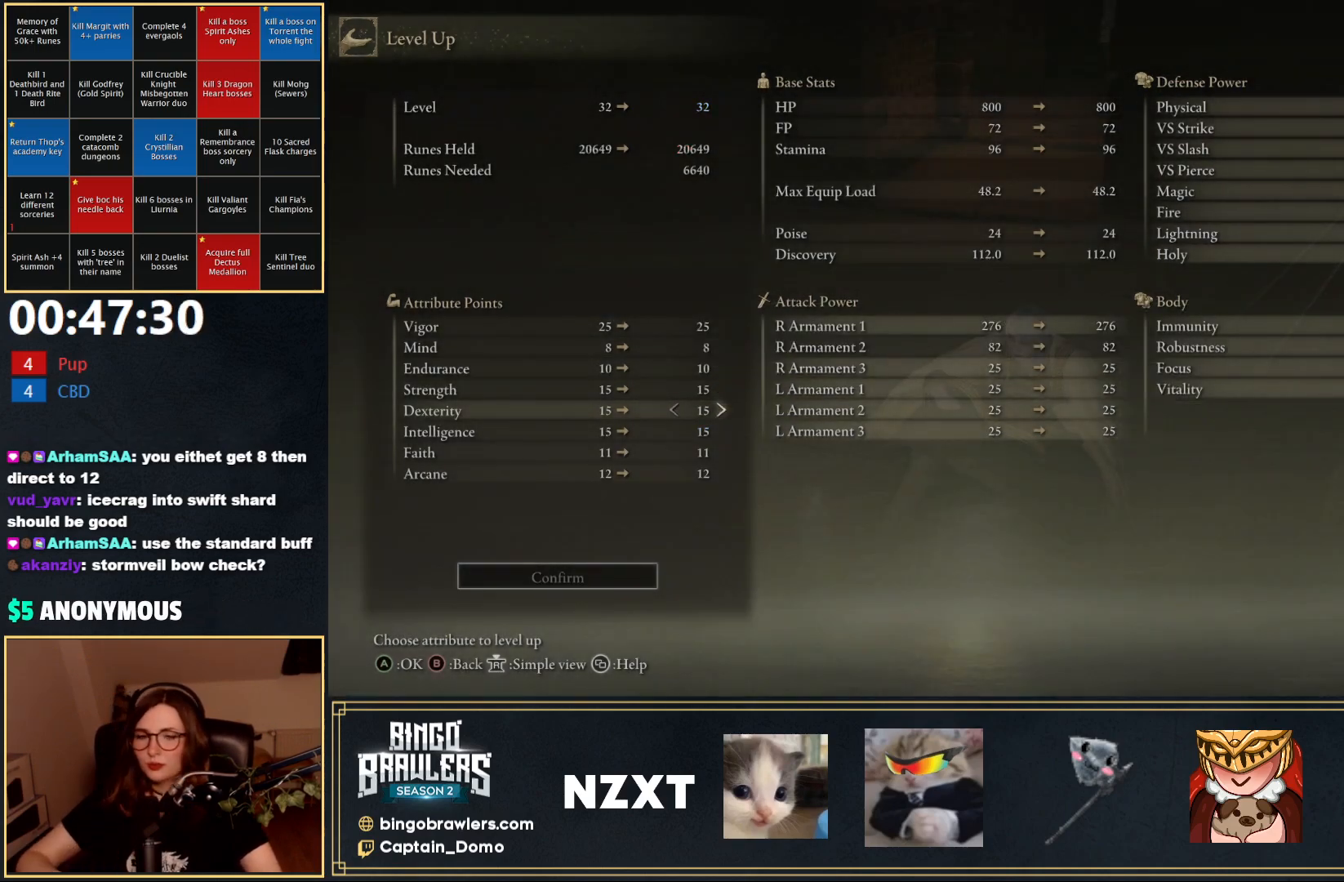
Gameplay with a controller (Xbox layout); each line is a JSON object with the inputs held at the frame after it. "events" lists button and stick changes between this image and that frame as [ms after this image, input, new state], when the widget could be followed in between.
{"buttons": [], "left_stick": "center", "right_stick": "center", "events": []}
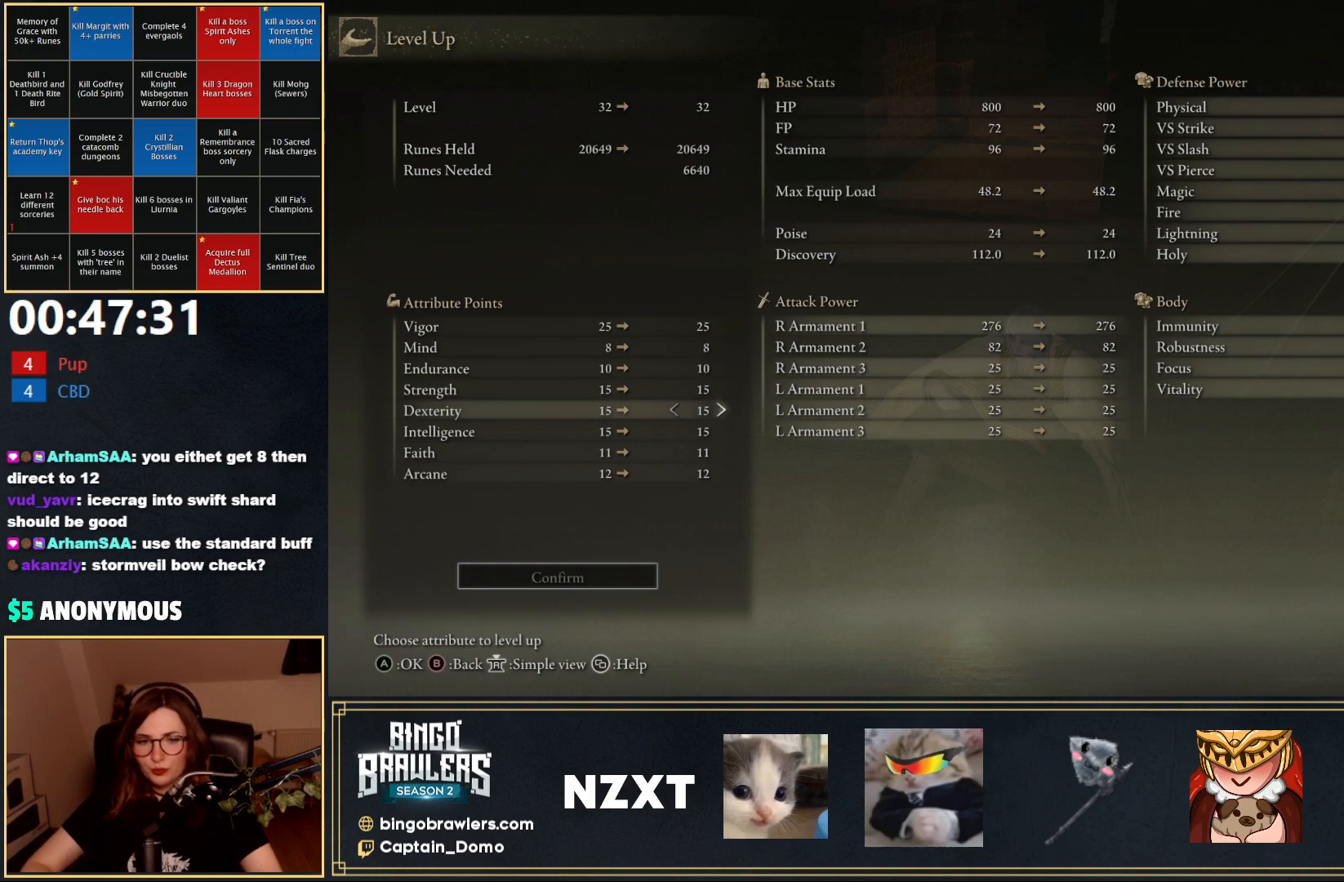
{"buttons": [], "left_stick": "center", "right_stick": "center", "events": []}
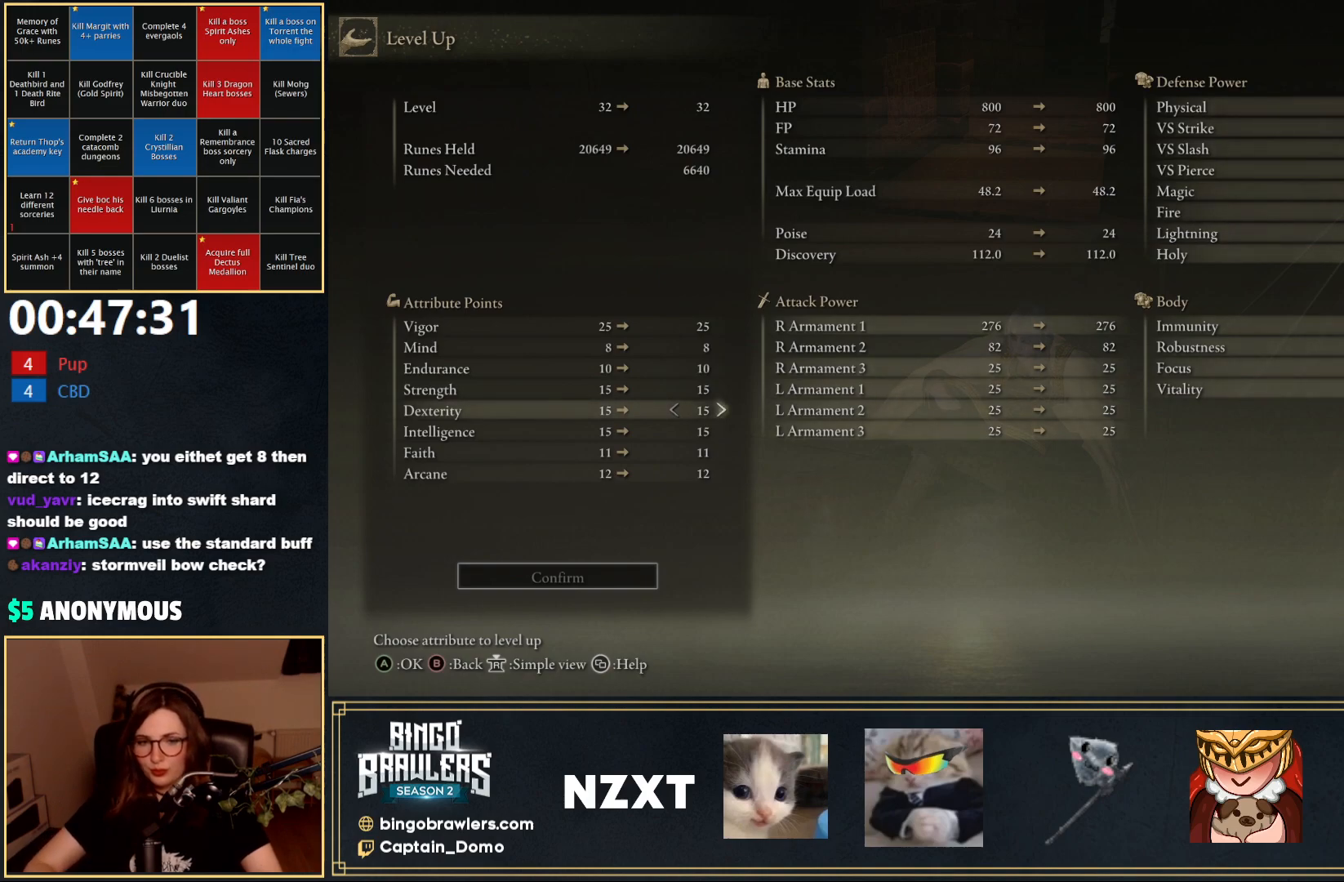
{"buttons": ["DPAD_UP"], "left_stick": "center", "right_stick": "center", "events": [[133, "DPAD_UP", "down"]]}
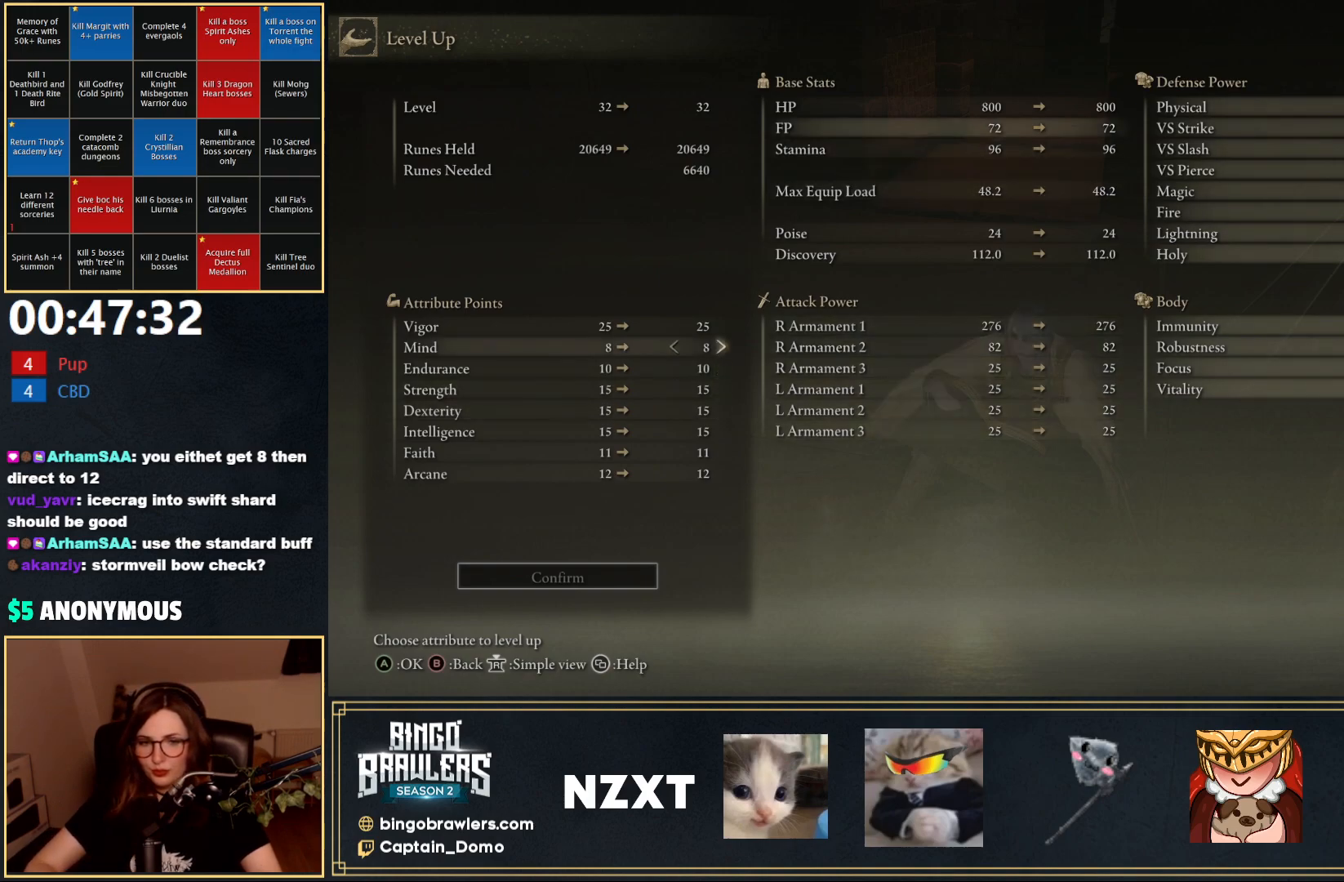
{"buttons": [], "left_stick": "center", "right_stick": "center", "events": [[267, "DPAD_UP", "up"]]}
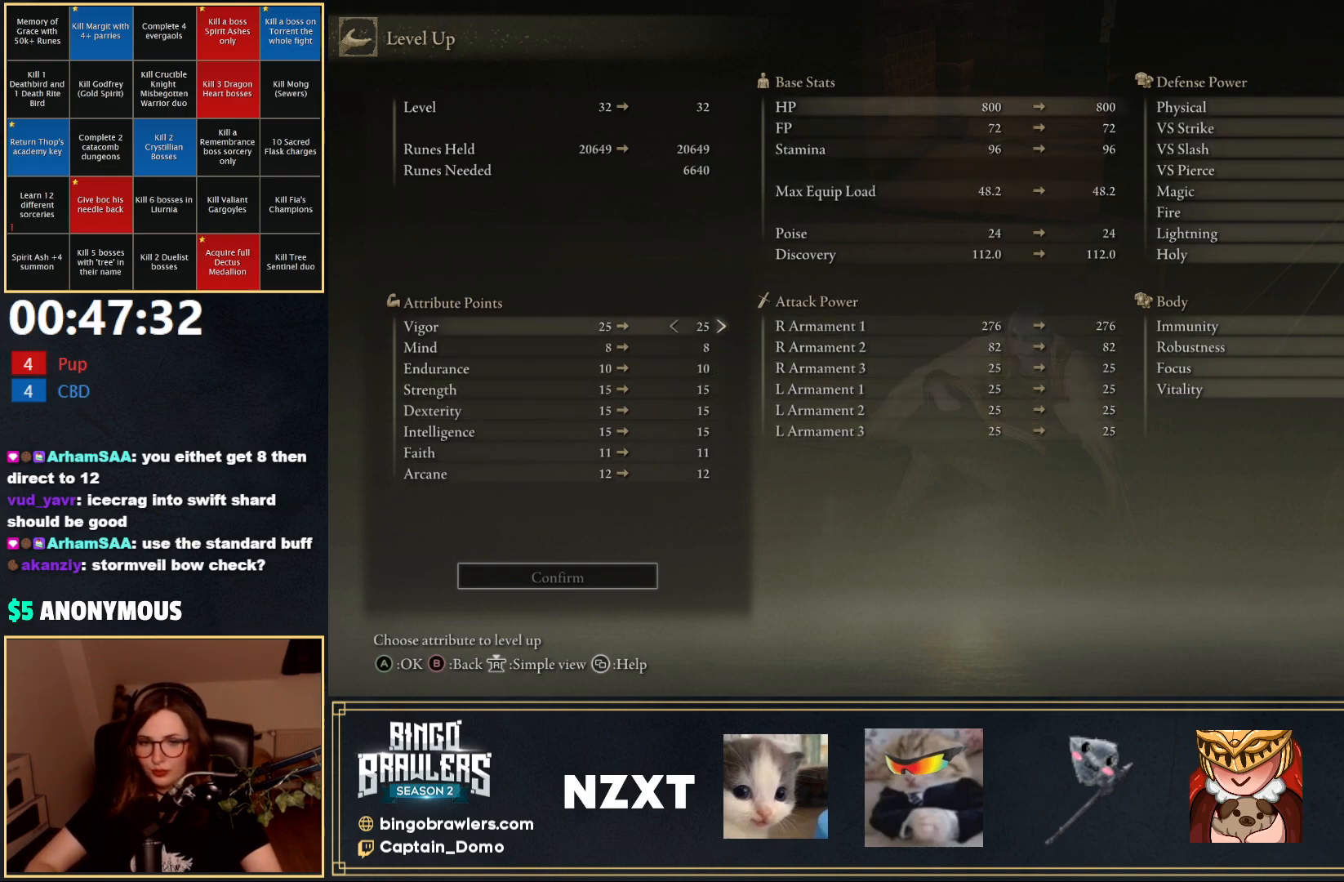
{"buttons": [], "left_stick": "center", "right_stick": "center", "events": []}
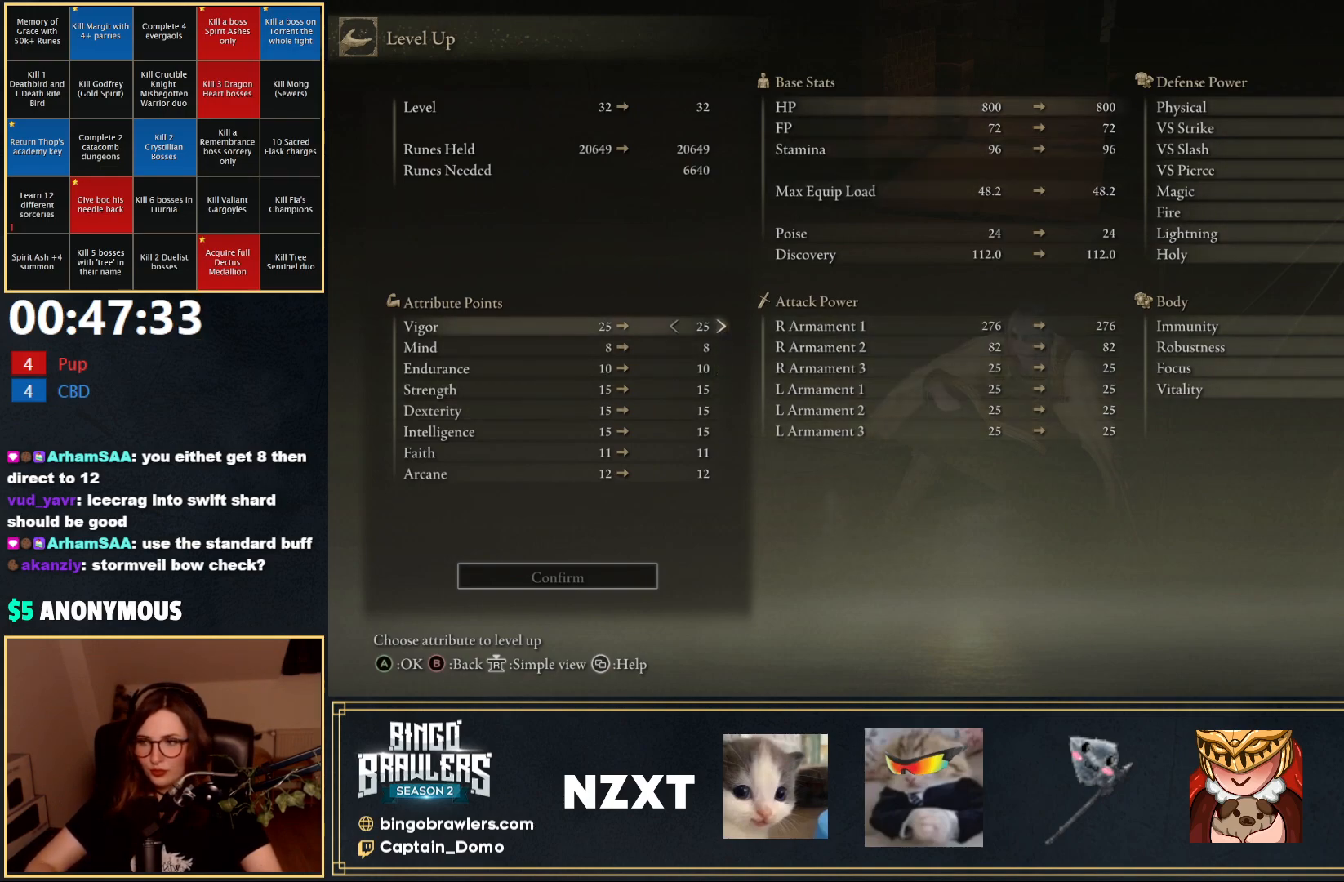
{"buttons": ["DPAD_DOWN"], "left_stick": "center", "right_stick": "center", "events": [[250, "DPAD_DOWN", "down"]]}
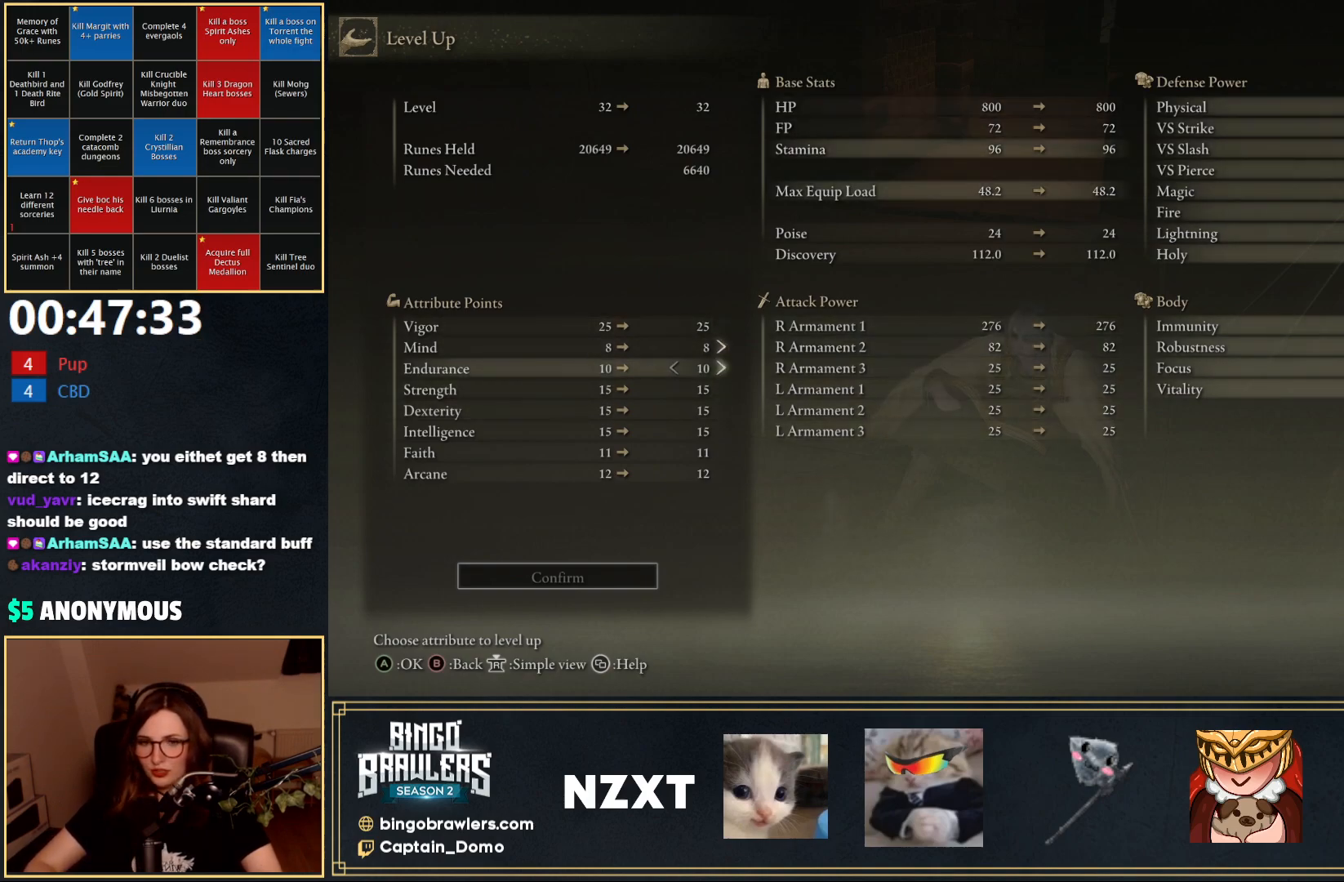
{"buttons": [], "left_stick": "center", "right_stick": "center", "events": [[233, "DPAD_DOWN", "up"]]}
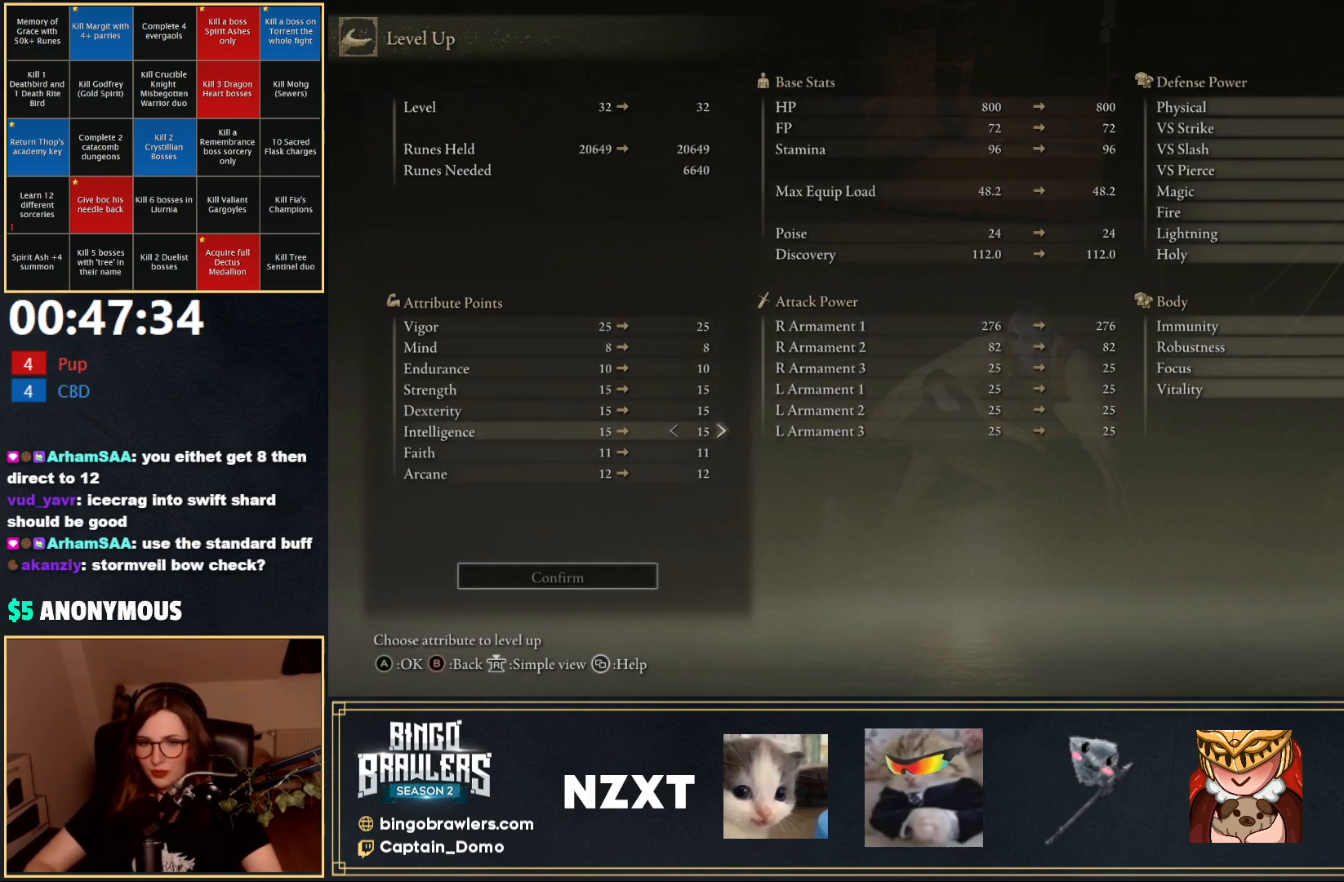
{"buttons": ["B"], "left_stick": "center", "right_stick": "center", "events": [[200, "B", "down"], [250, "B", "up"], [350, "B", "down"], [417, "B", "up"], [483, "B", "down"]]}
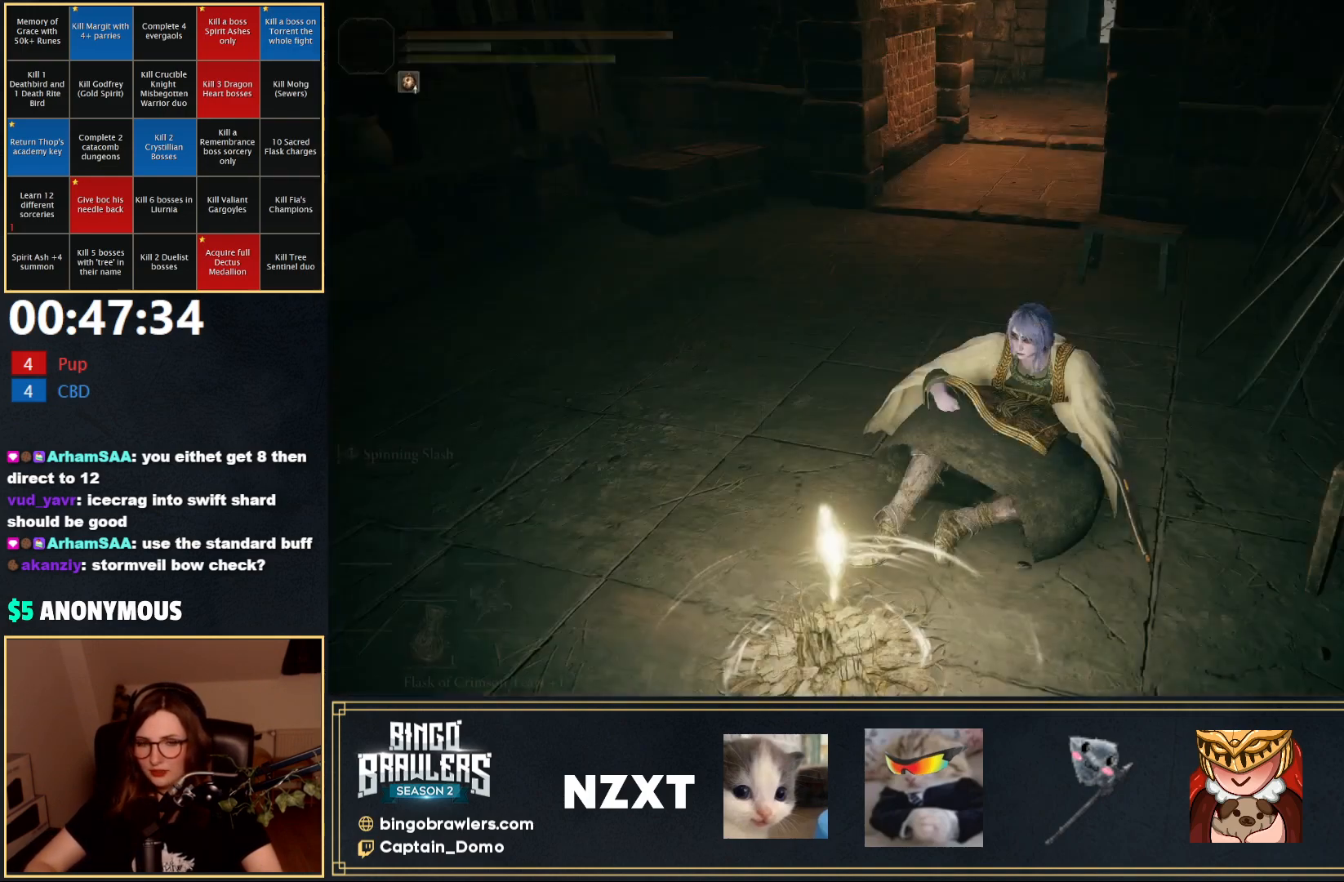
{"buttons": [], "left_stick": "center", "right_stick": "center", "events": [[67, "B", "up"], [133, "B", "down"], [217, "B", "up"]]}
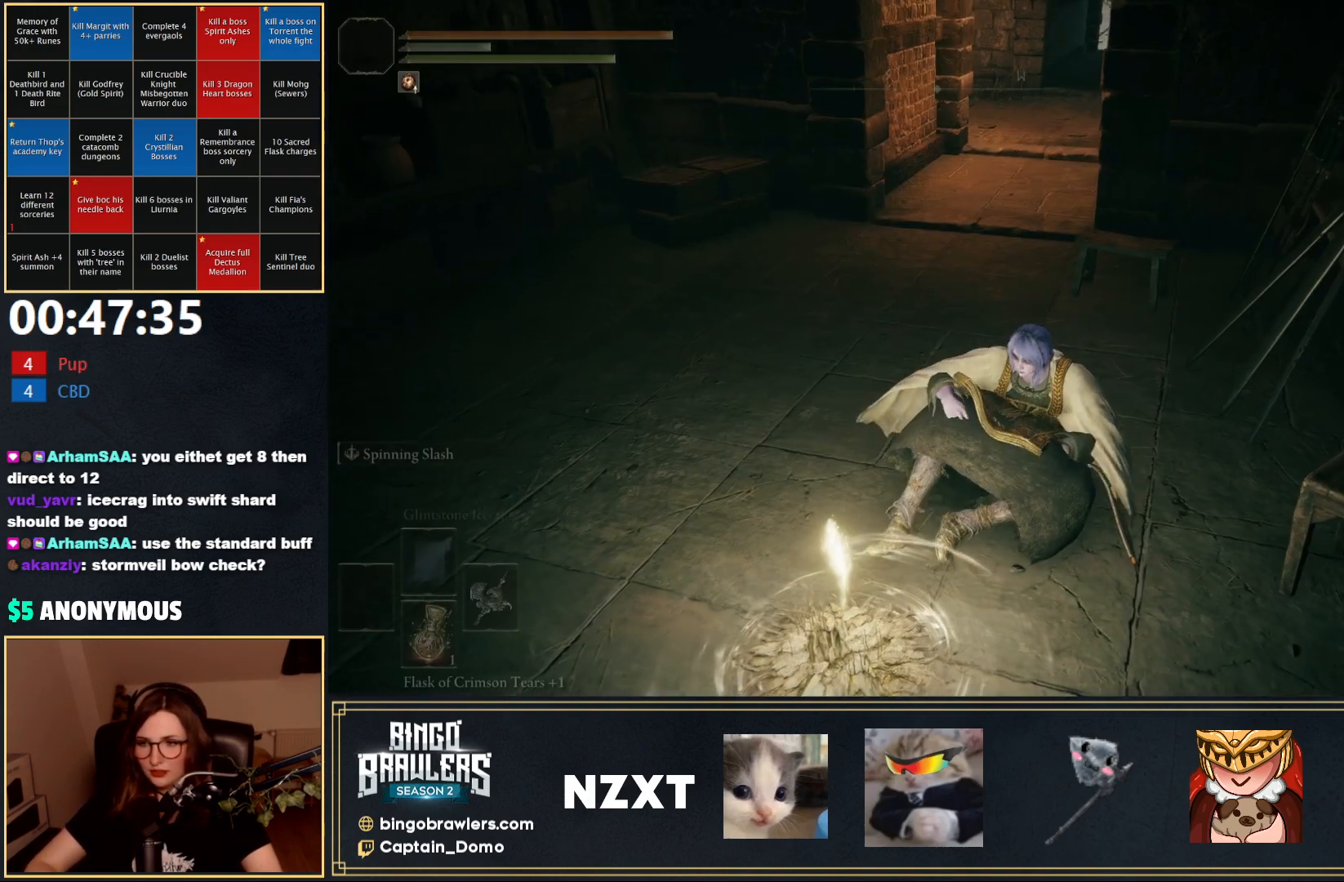
{"buttons": ["START"], "left_stick": "center", "right_stick": "center", "events": [[433, "START", "down"]]}
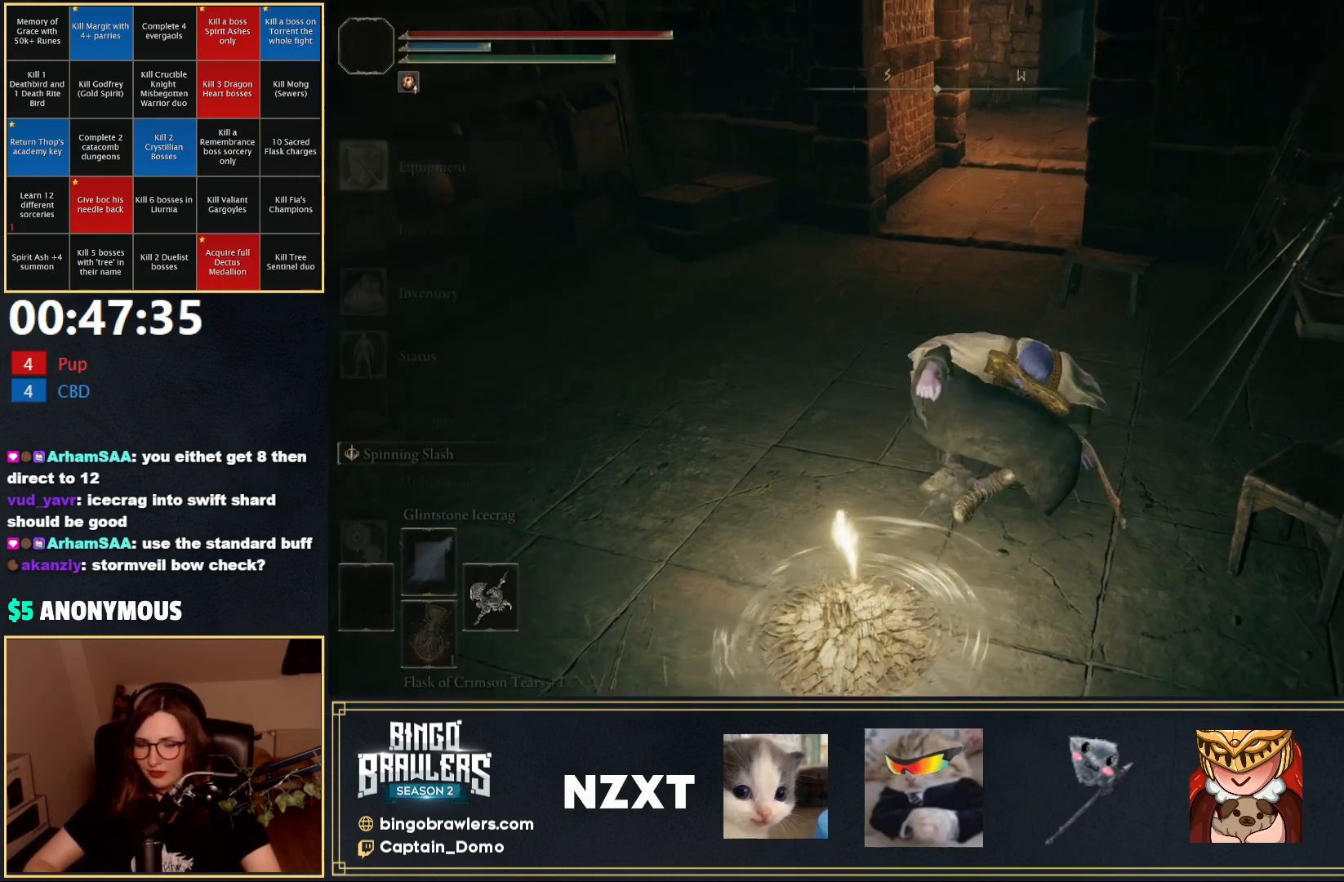
{"buttons": [], "left_stick": "up", "right_stick": "center", "events": [[67, "START", "up"], [133, "A", "down"], [200, "left_stick", "up-left"], [267, "A", "up"], [483, "left_stick", "up"]]}
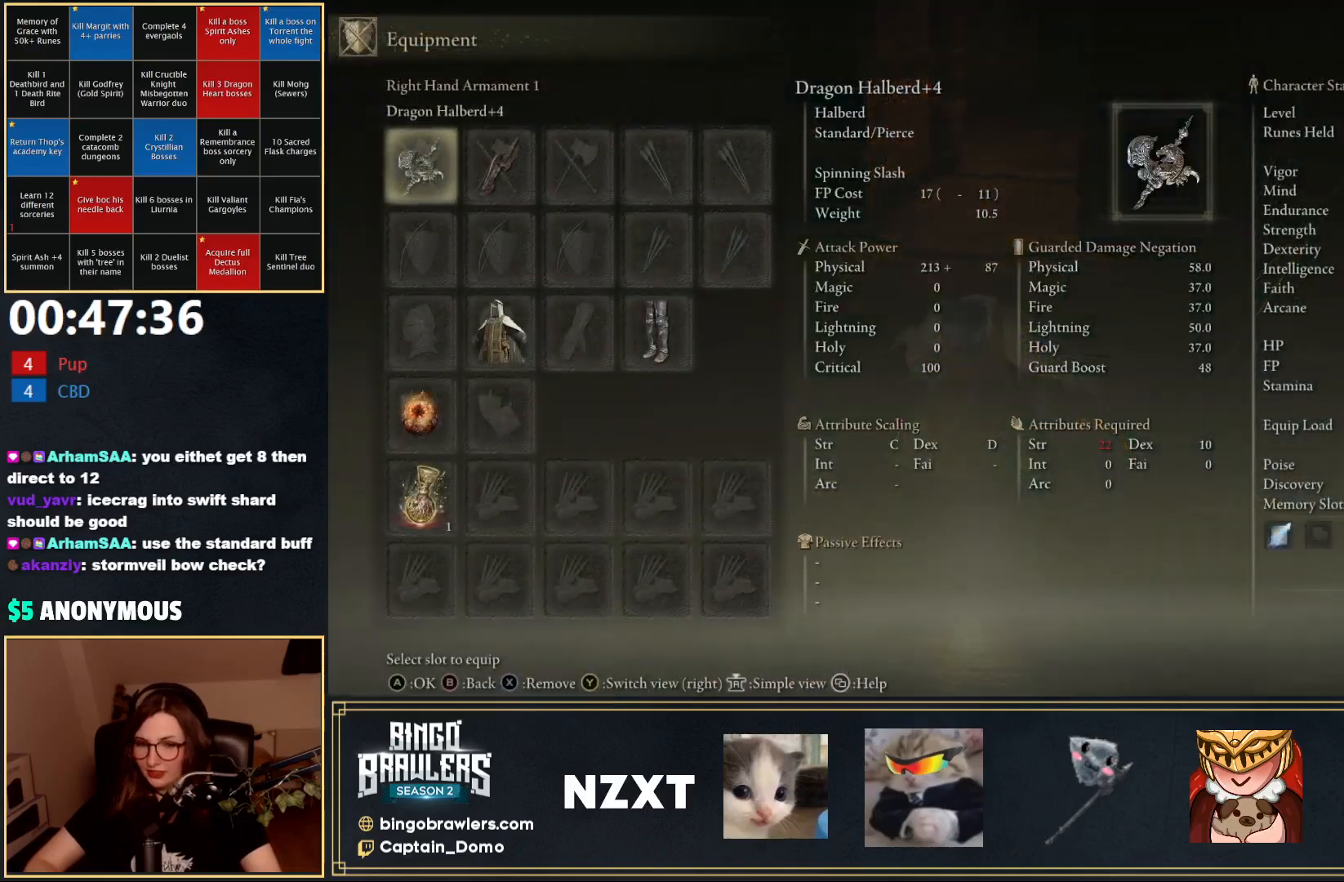
{"buttons": [], "left_stick": "center", "right_stick": "center", "events": [[50, "A", "down"], [133, "A", "up"], [417, "left_stick", "center"]]}
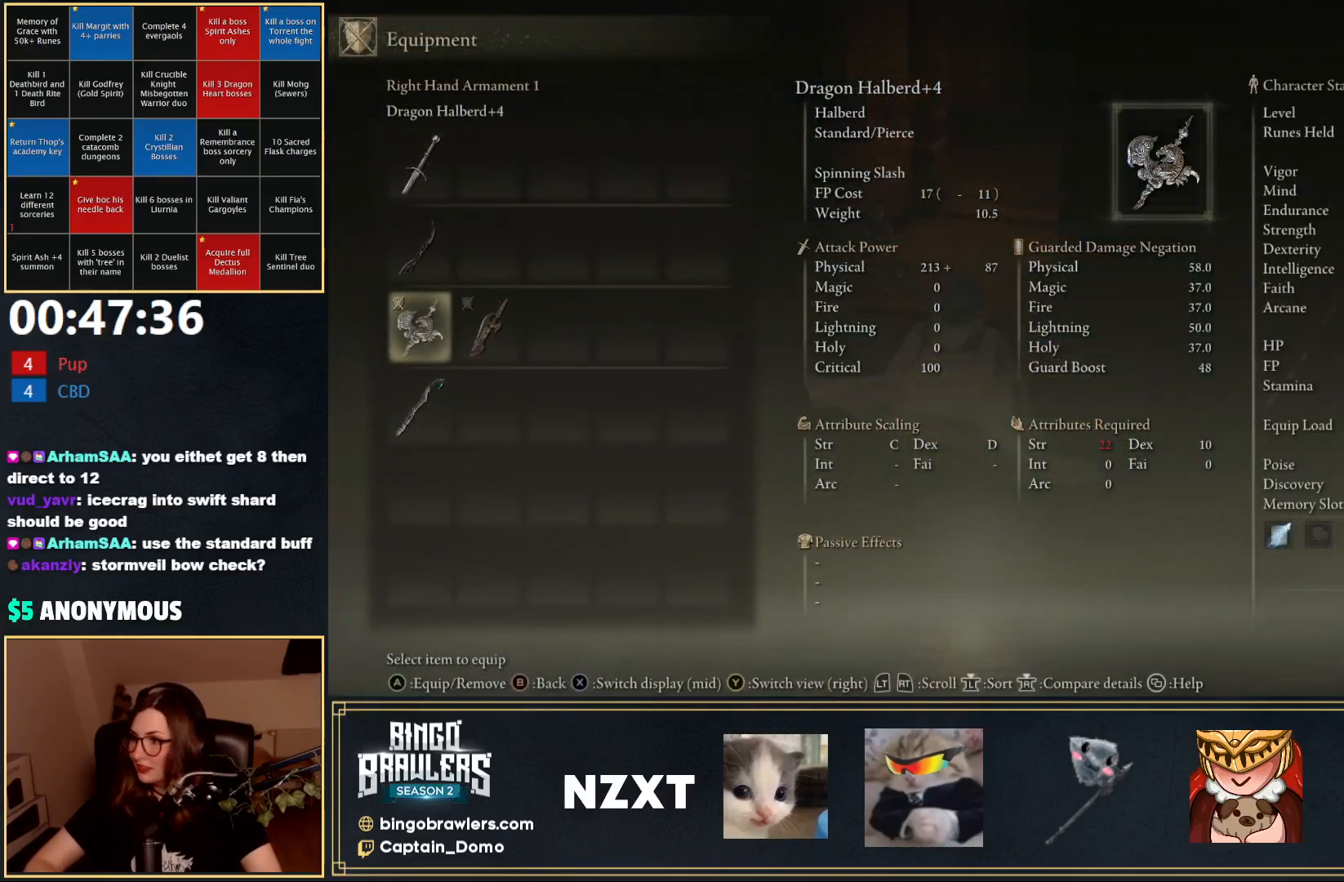
{"buttons": [], "left_stick": "center", "right_stick": "center", "events": [[217, "DPAD_RIGHT", "down"], [267, "DPAD_RIGHT", "up"]]}
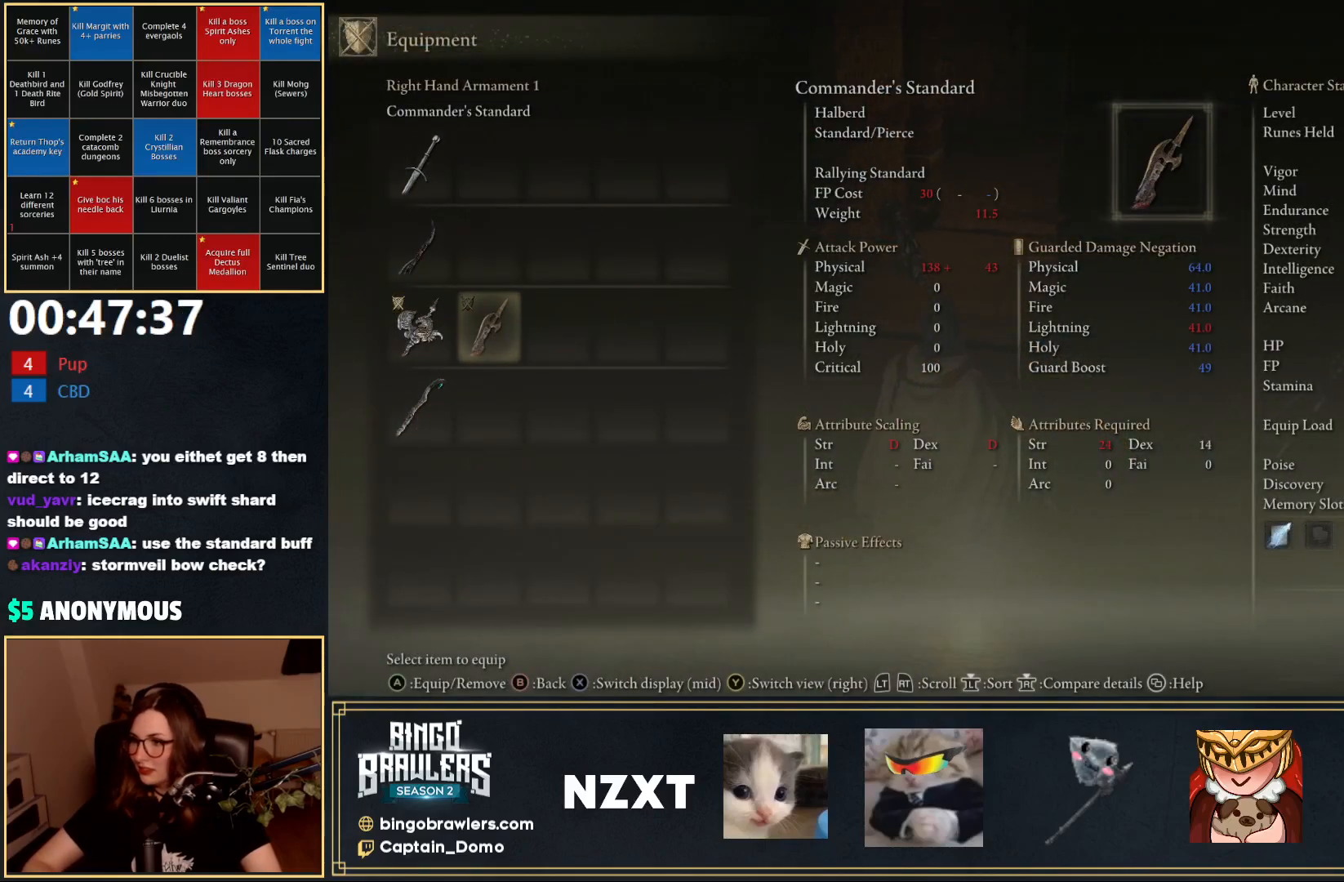
{"buttons": ["DPAD_LEFT"], "left_stick": "center", "right_stick": "center", "events": [[233, "DPAD_UP", "down"], [333, "DPAD_UP", "up"], [500, "DPAD_LEFT", "down"]]}
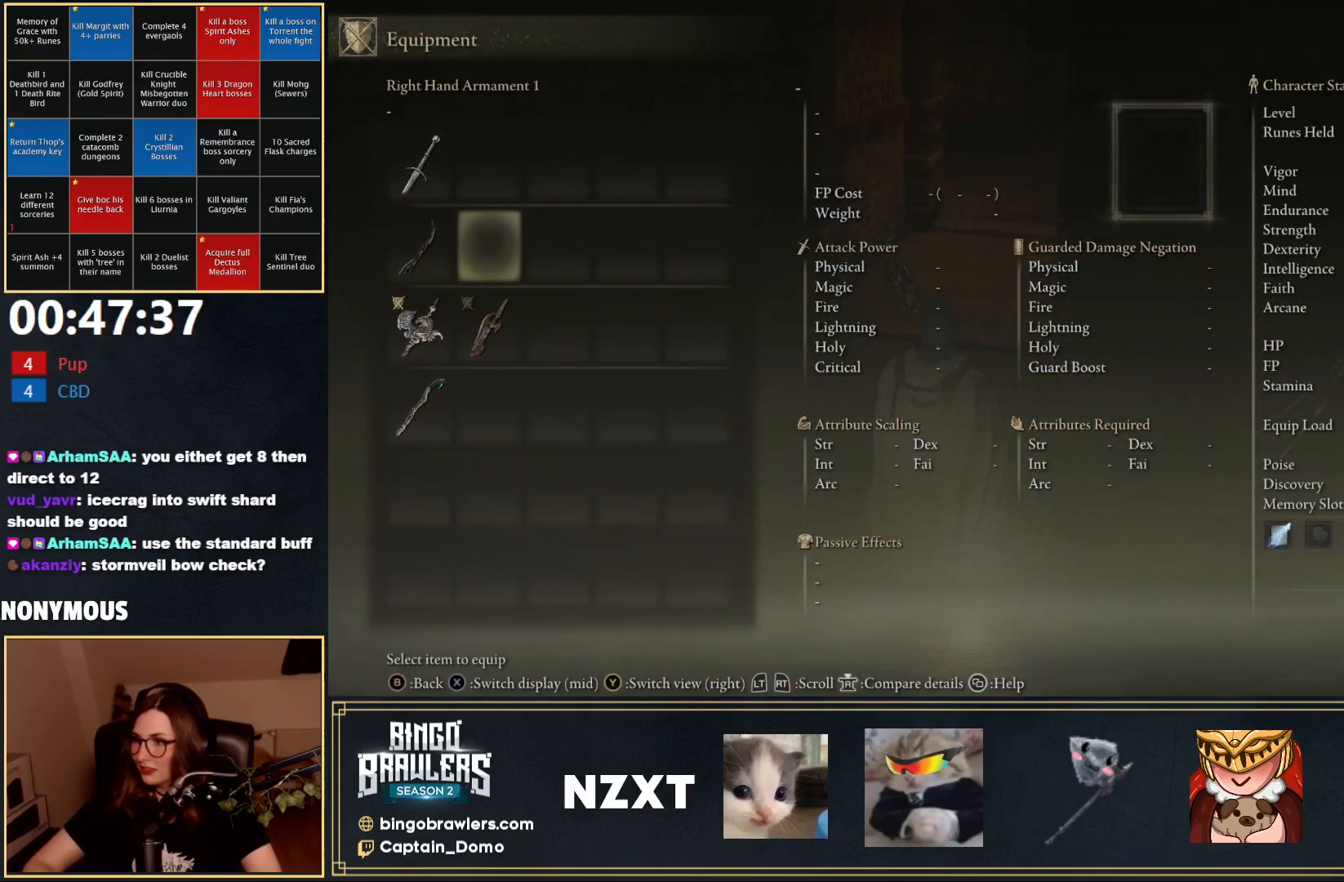
{"buttons": [], "left_stick": "center", "right_stick": "center", "events": [[83, "DPAD_LEFT", "up"], [217, "DPAD_DOWN", "down"], [317, "DPAD_DOWN", "up"], [367, "DPAD_DOWN", "down"], [467, "DPAD_DOWN", "up"]]}
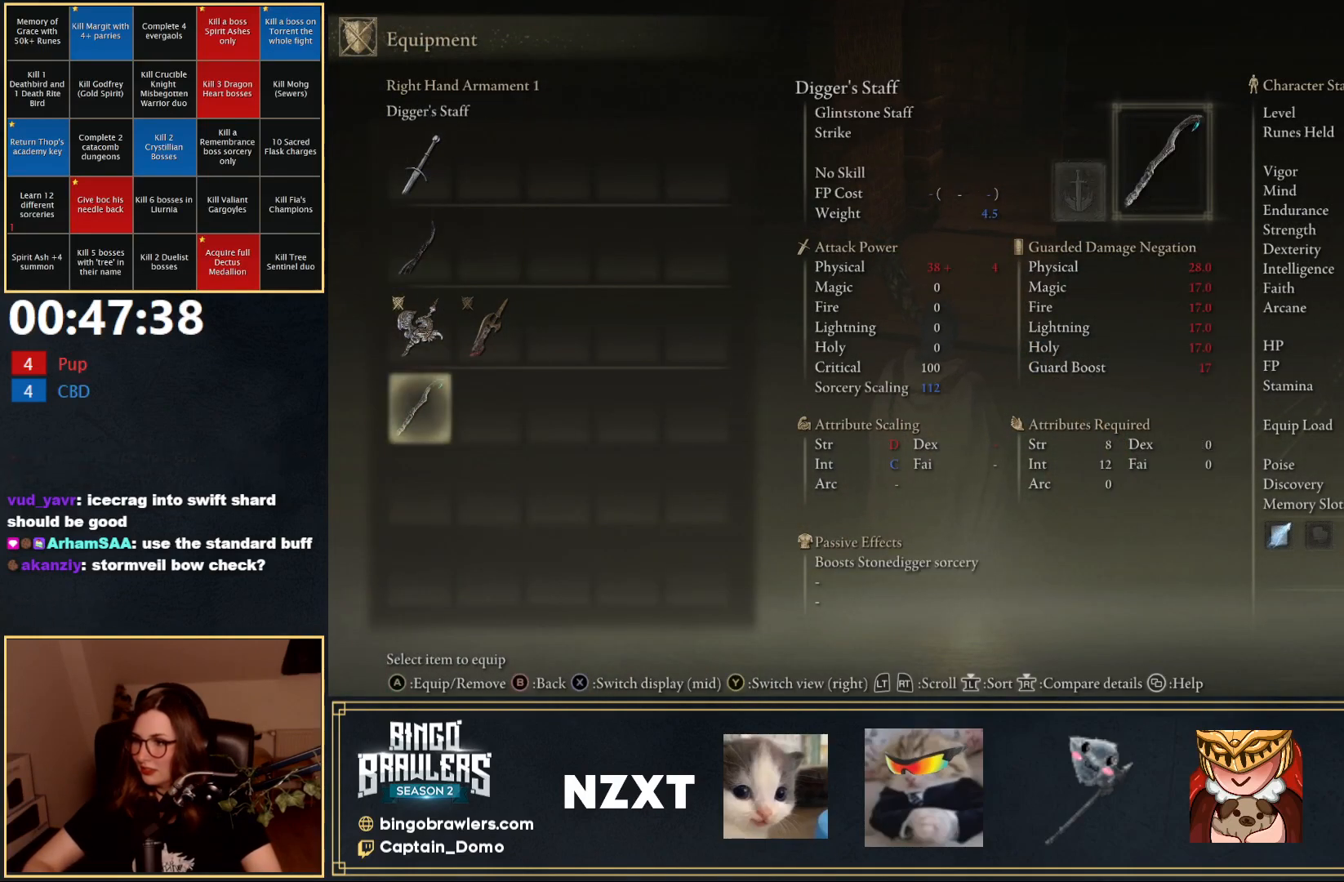
{"buttons": [], "left_stick": "up-left", "right_stick": "center", "events": [[67, "A", "down"], [133, "A", "up"], [500, "left_stick", "up-left"]]}
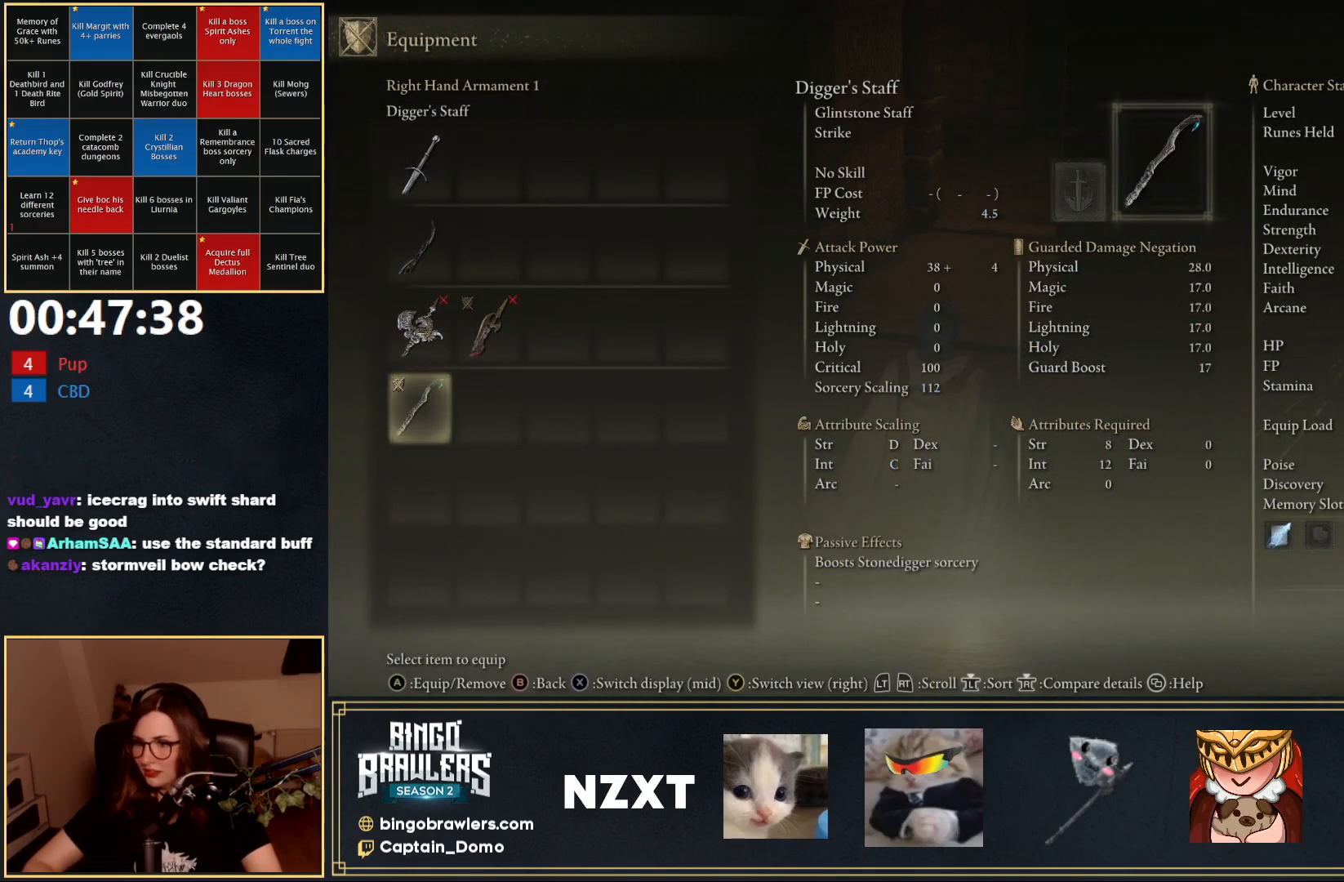
{"buttons": [], "left_stick": "up", "right_stick": "center", "events": [[150, "left_stick", "up"], [217, "START", "down"], [350, "START", "up"]]}
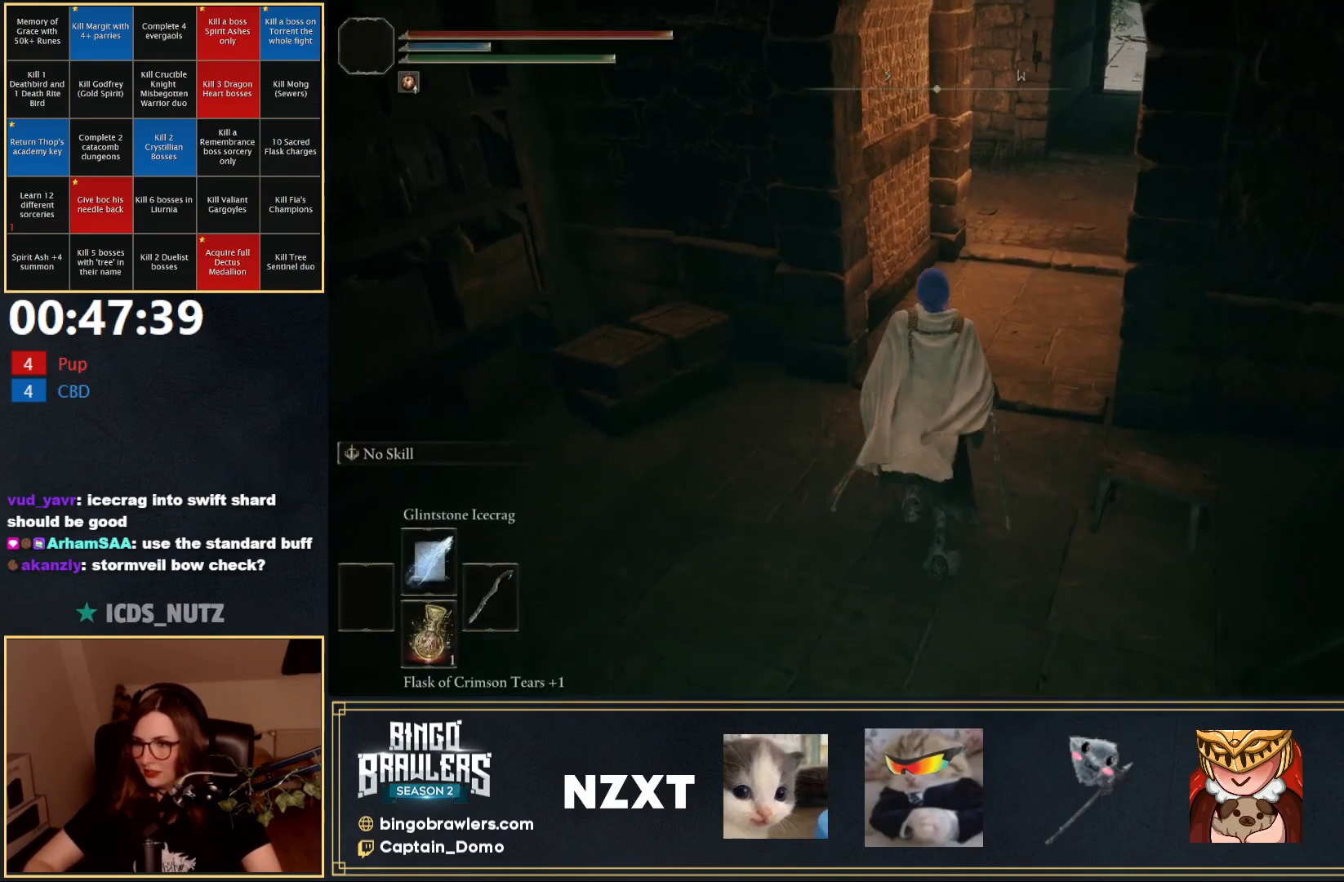
{"buttons": ["Y", "R1"], "left_stick": "center", "right_stick": "center", "events": [[50, "left_stick", "up-right"], [167, "left_stick", "center"], [350, "Y", "down"], [467, "R1", "down"]]}
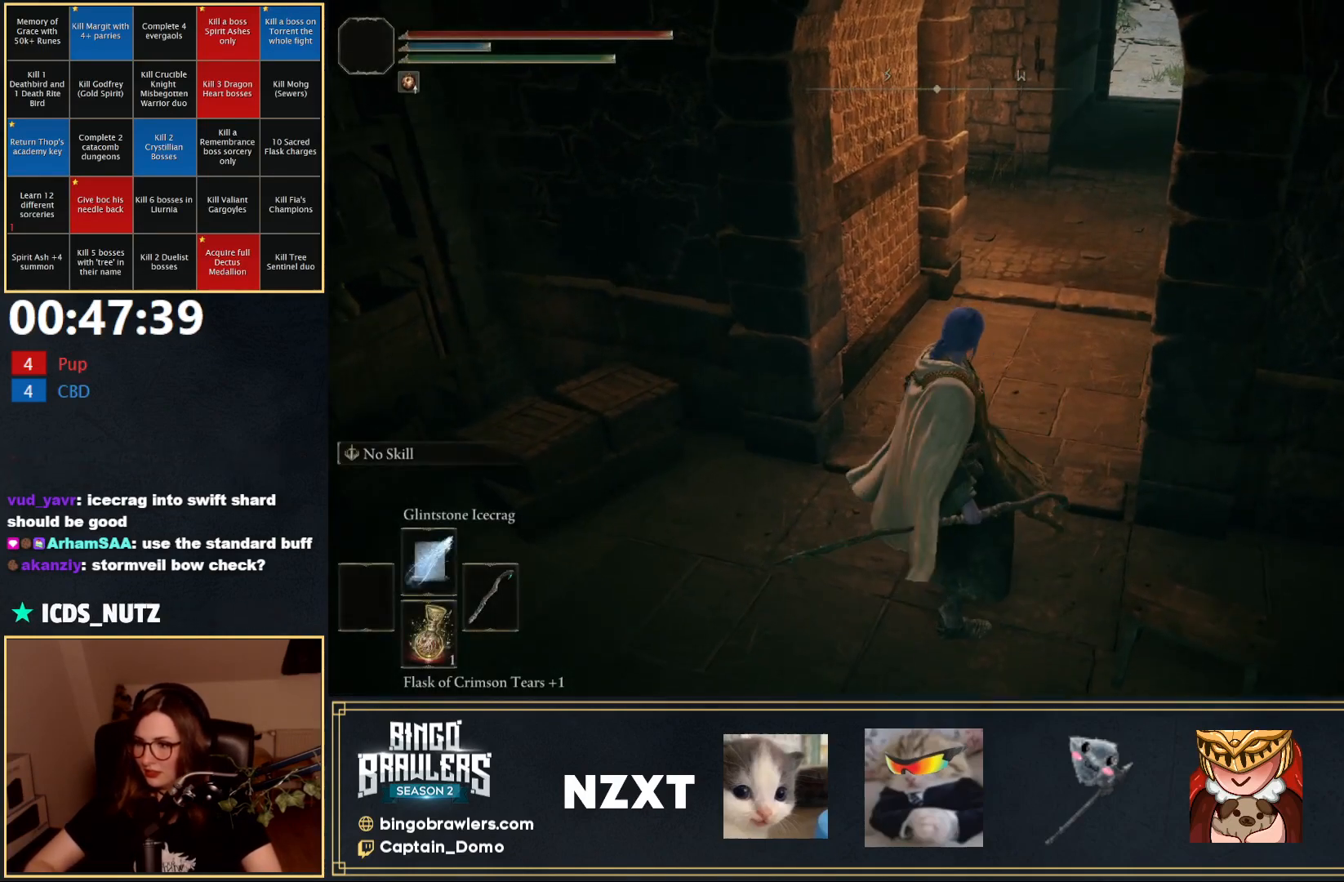
{"buttons": [], "left_stick": "up", "right_stick": "right", "events": [[67, "R1", "up"], [150, "Y", "up"], [433, "left_stick", "up"], [433, "right_stick", "right"]]}
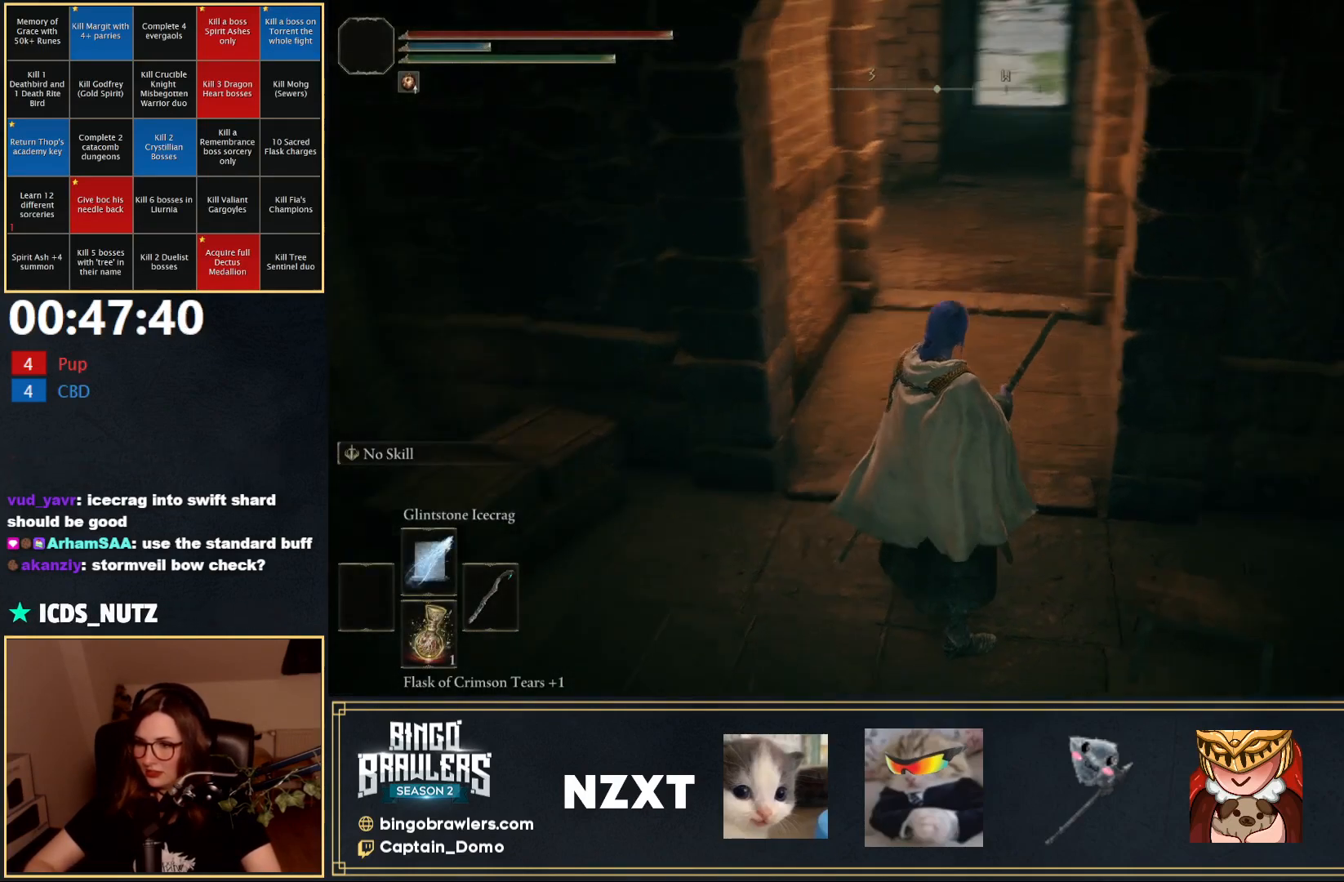
{"buttons": ["B"], "left_stick": "up", "right_stick": "center", "events": [[67, "B", "down"], [100, "left_stick", "up-left"], [183, "right_stick", "center"], [367, "left_stick", "up"]]}
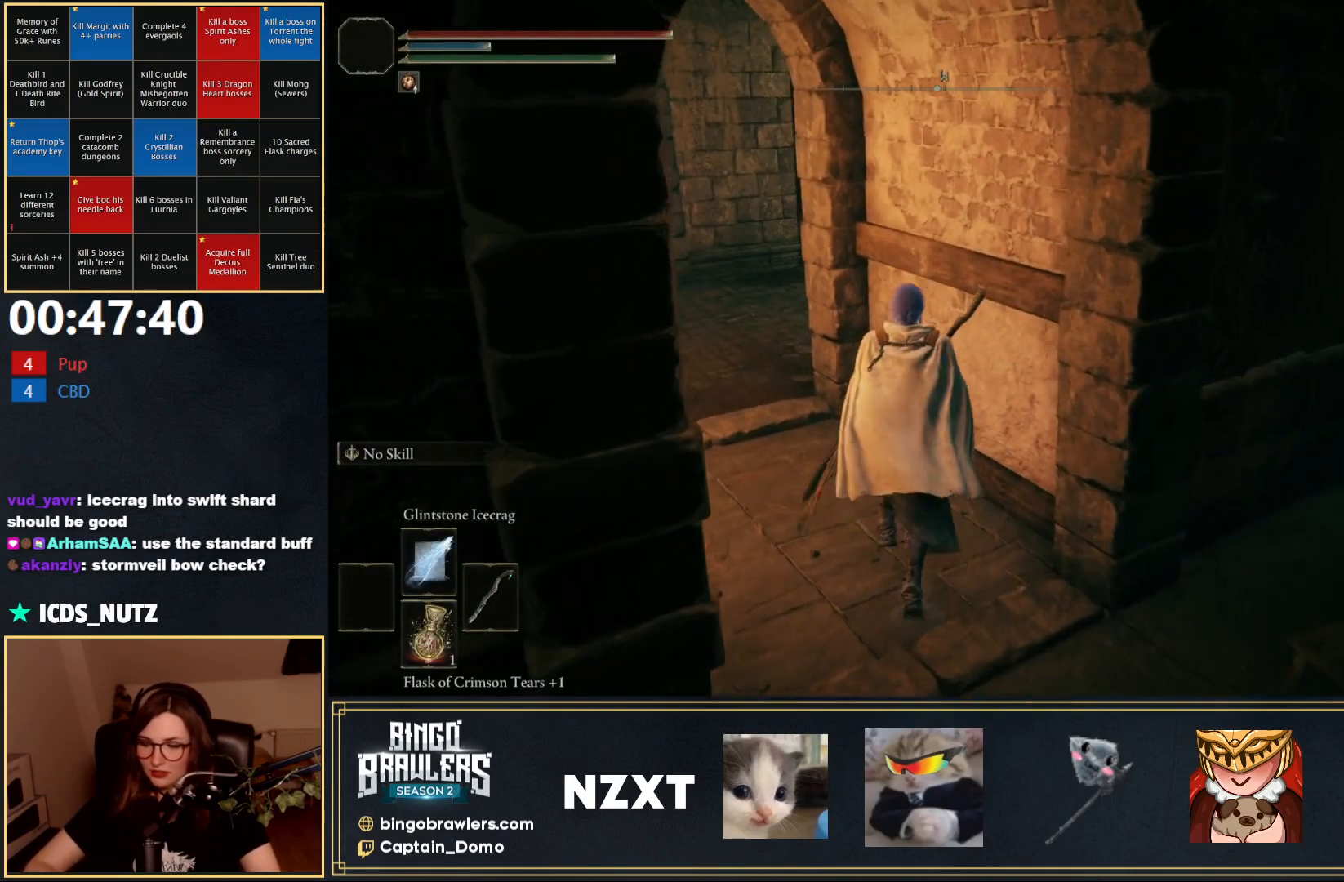
{"buttons": ["B"], "left_stick": "up", "right_stick": "center", "events": [[33, "left_stick", "right"], [83, "left_stick", "down-right"], [267, "left_stick", "down-left"], [367, "left_stick", "up-left"], [467, "left_stick", "up"]]}
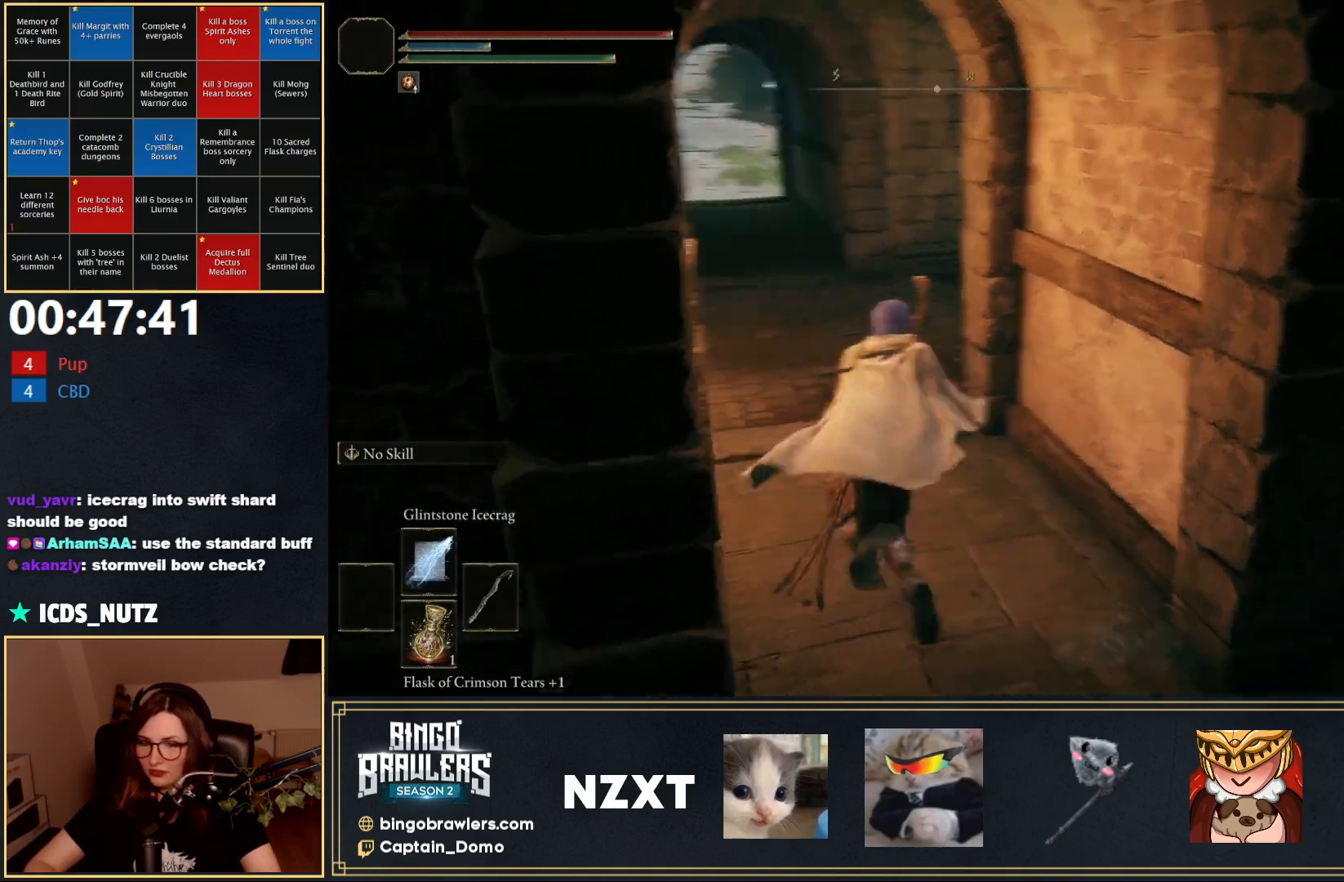
{"buttons": [], "left_stick": "up", "right_stick": "right", "events": [[250, "B", "up"], [417, "right_stick", "right"]]}
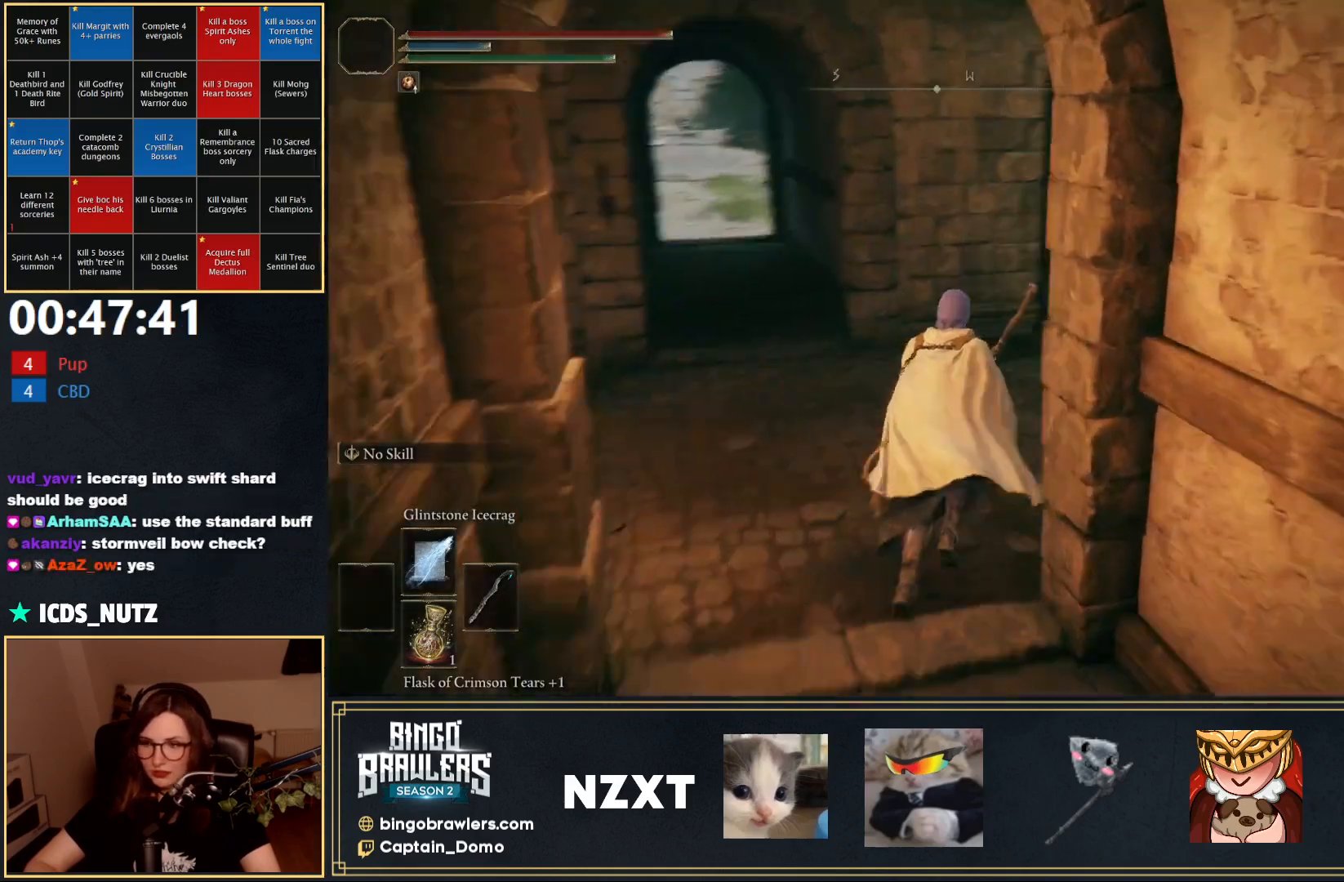
{"buttons": ["Y"], "left_stick": "up", "right_stick": "center", "events": [[67, "right_stick", "center"], [117, "Y", "down"]]}
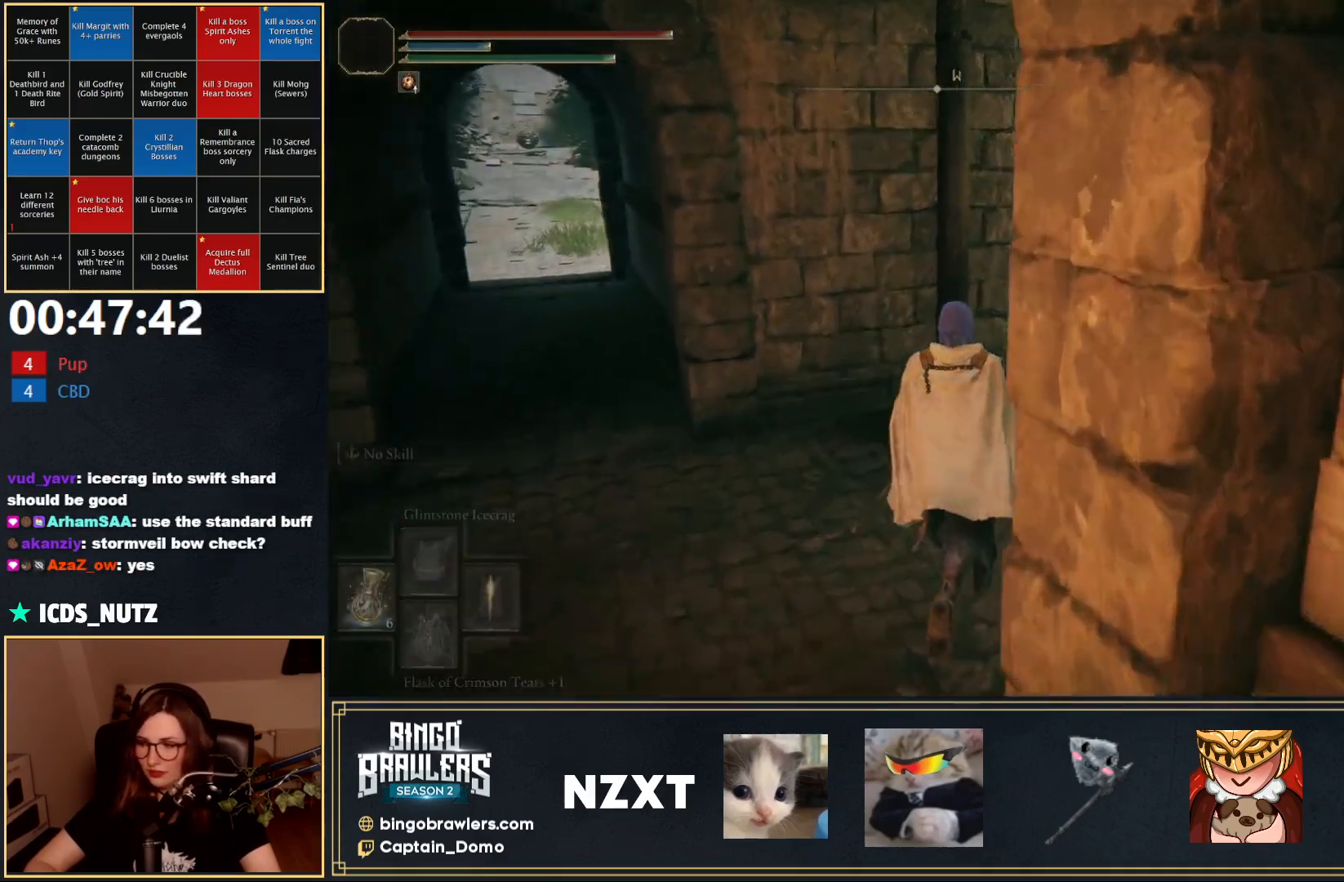
{"buttons": [], "left_stick": "up-right", "right_stick": "center", "events": [[350, "left_stick", "up-right"], [367, "Y", "up"]]}
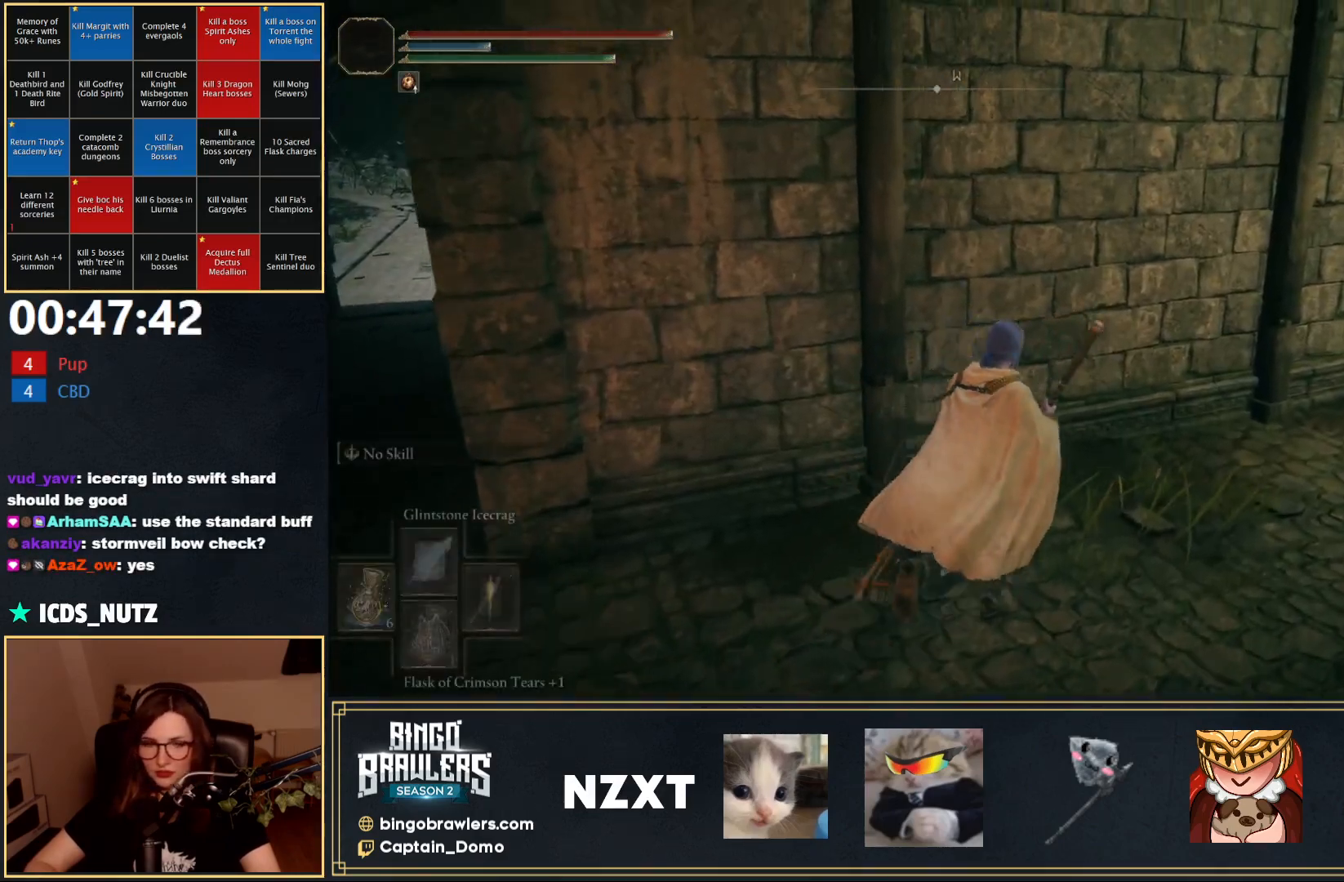
{"buttons": [], "left_stick": "up-right", "right_stick": "center", "events": [[100, "right_stick", "right"], [300, "right_stick", "down-right"], [417, "right_stick", "center"]]}
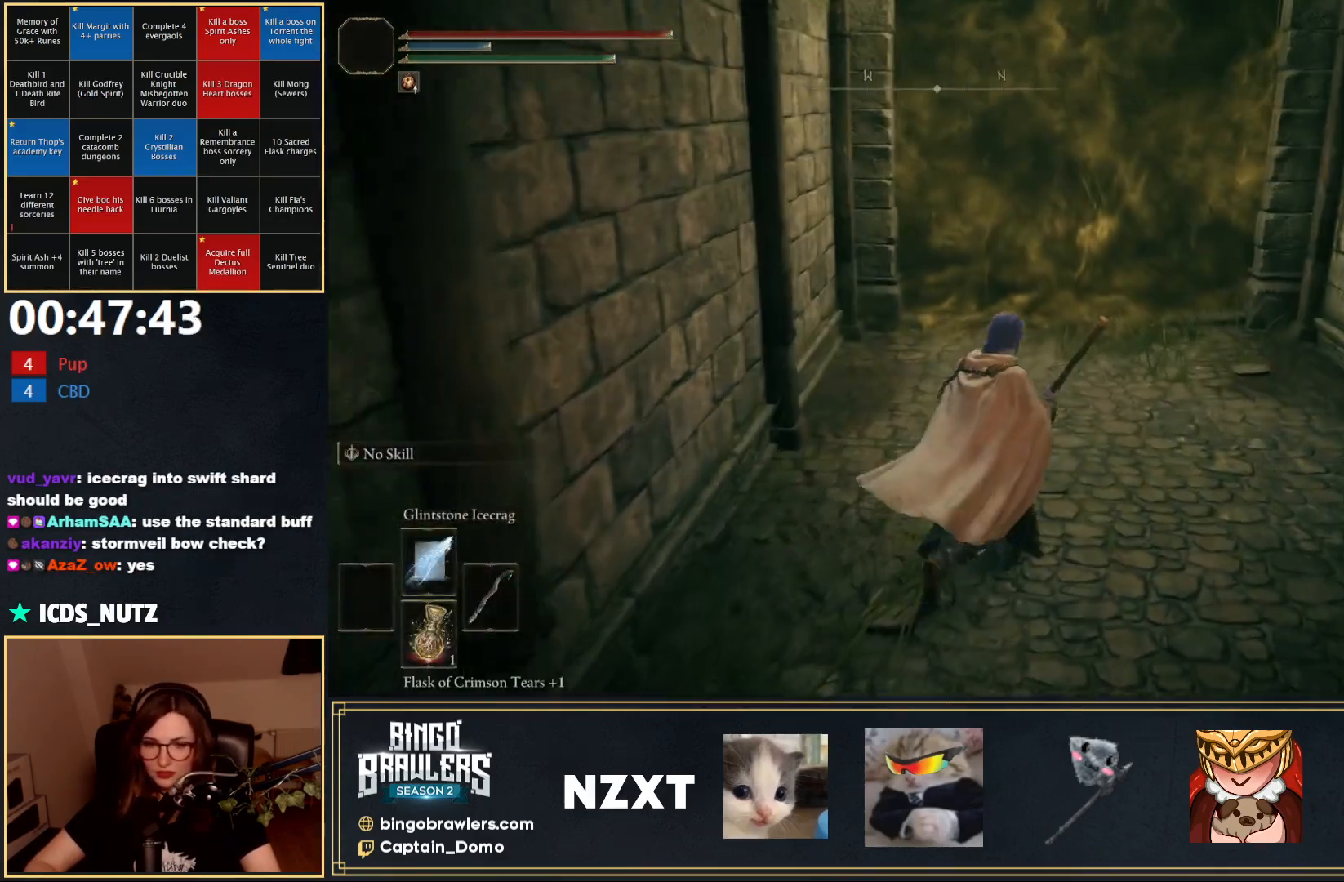
{"buttons": [], "left_stick": "up-right", "right_stick": "center", "events": []}
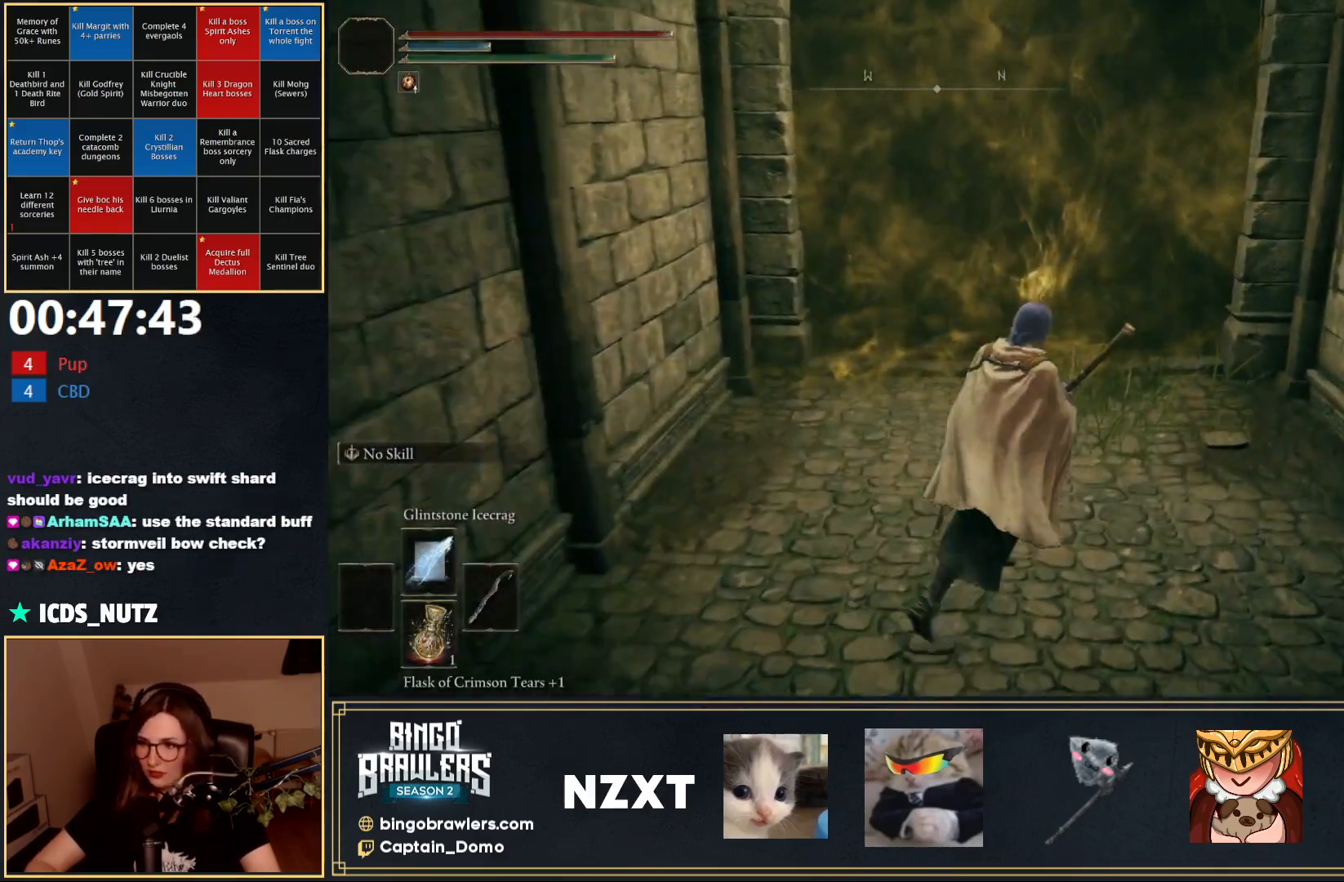
{"buttons": [], "left_stick": "up", "right_stick": "center", "events": [[33, "left_stick", "down-right"], [133, "left_stick", "down-left"], [217, "left_stick", "up-left"], [283, "left_stick", "up"]]}
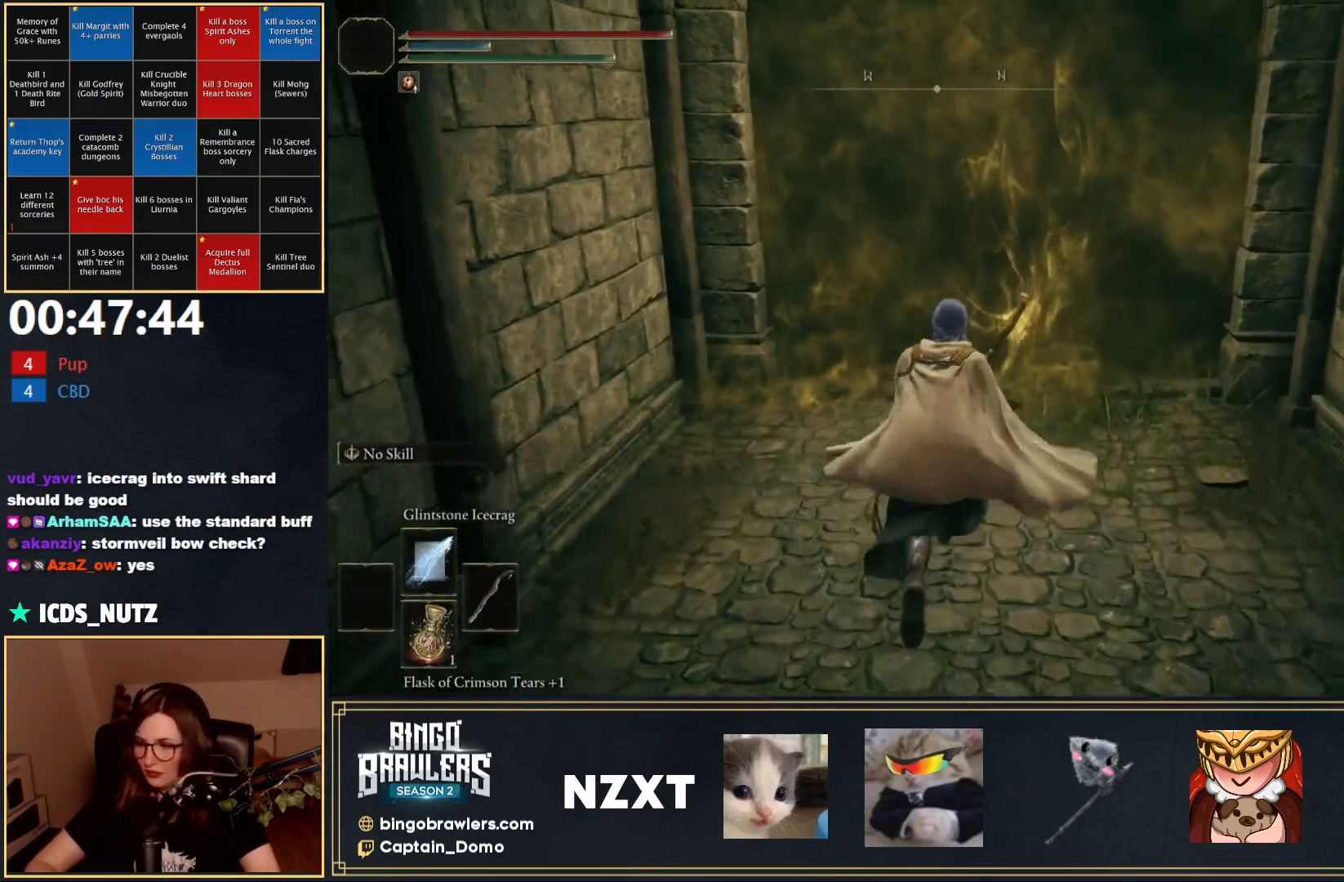
{"buttons": [], "left_stick": "down-right", "right_stick": "center", "events": [[217, "left_stick", "up-right"], [450, "left_stick", "down-right"]]}
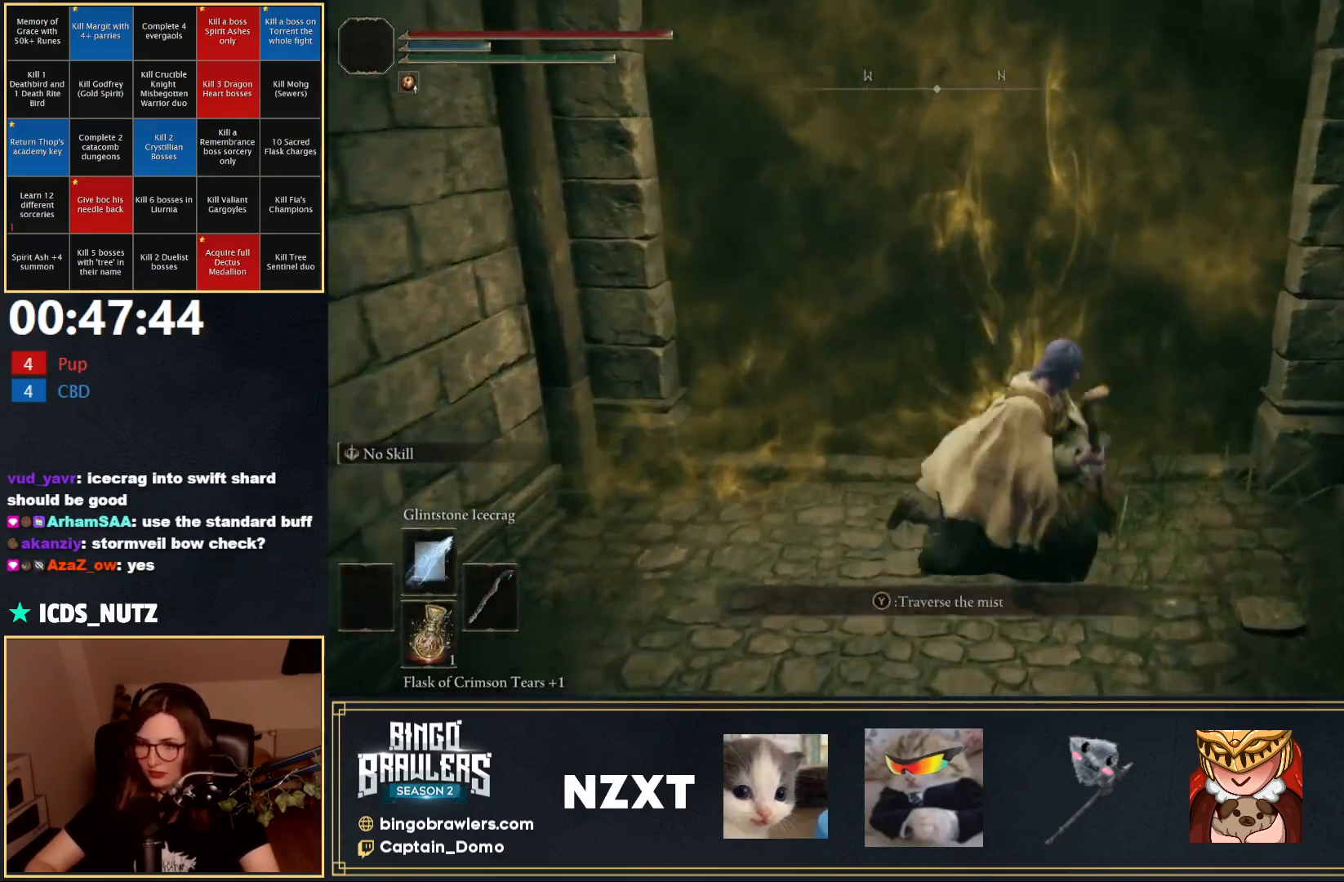
{"buttons": [], "left_stick": "center", "right_stick": "center", "events": [[67, "left_stick", "down-left"], [117, "left_stick", "up-left"], [133, "START", "down"], [233, "START", "up"], [233, "left_stick", "up"], [300, "A", "down"], [350, "left_stick", "center"], [400, "A", "up"]]}
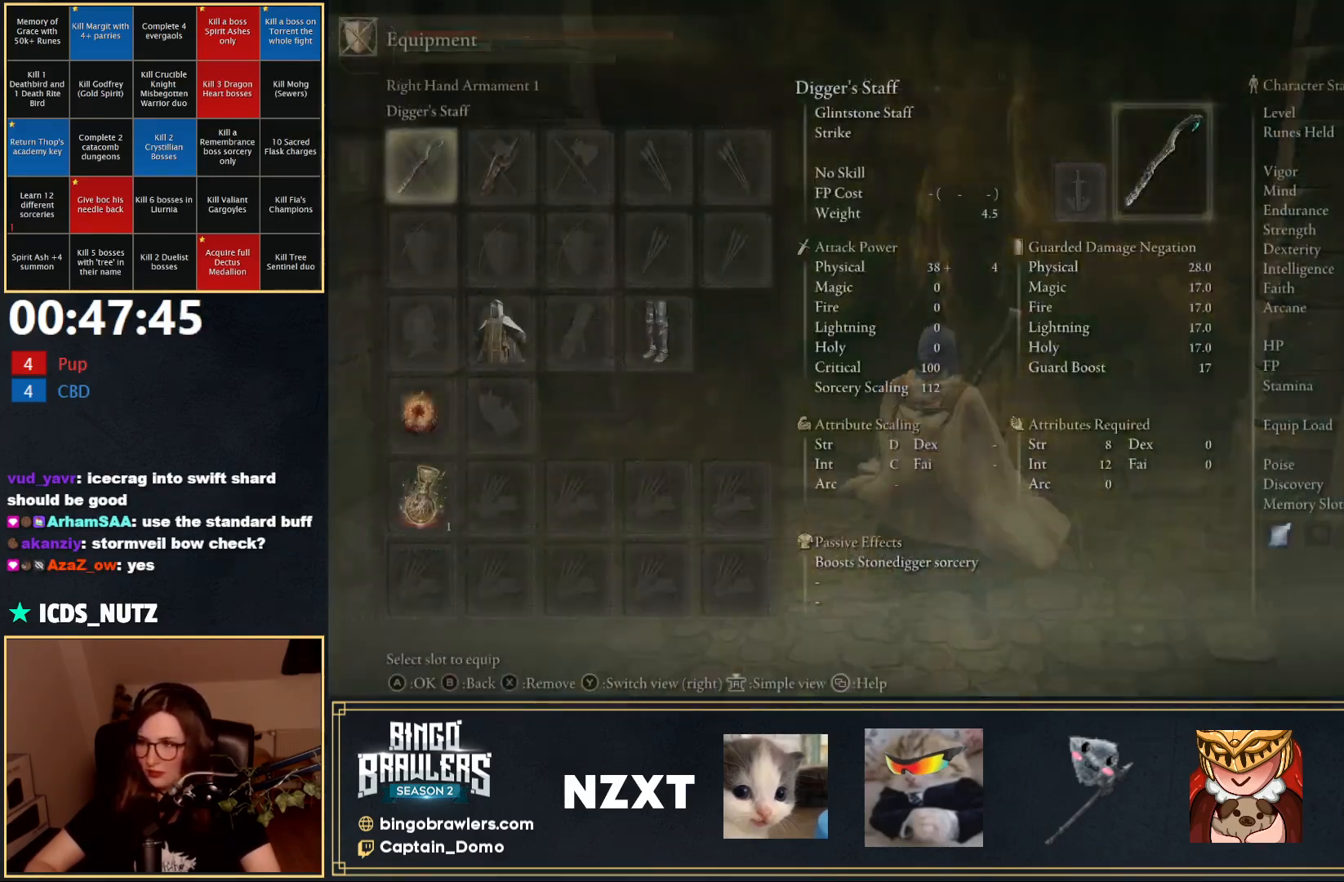
{"buttons": [], "left_stick": "up", "right_stick": "center", "events": [[267, "START", "down"], [350, "left_stick", "up"], [367, "START", "up"]]}